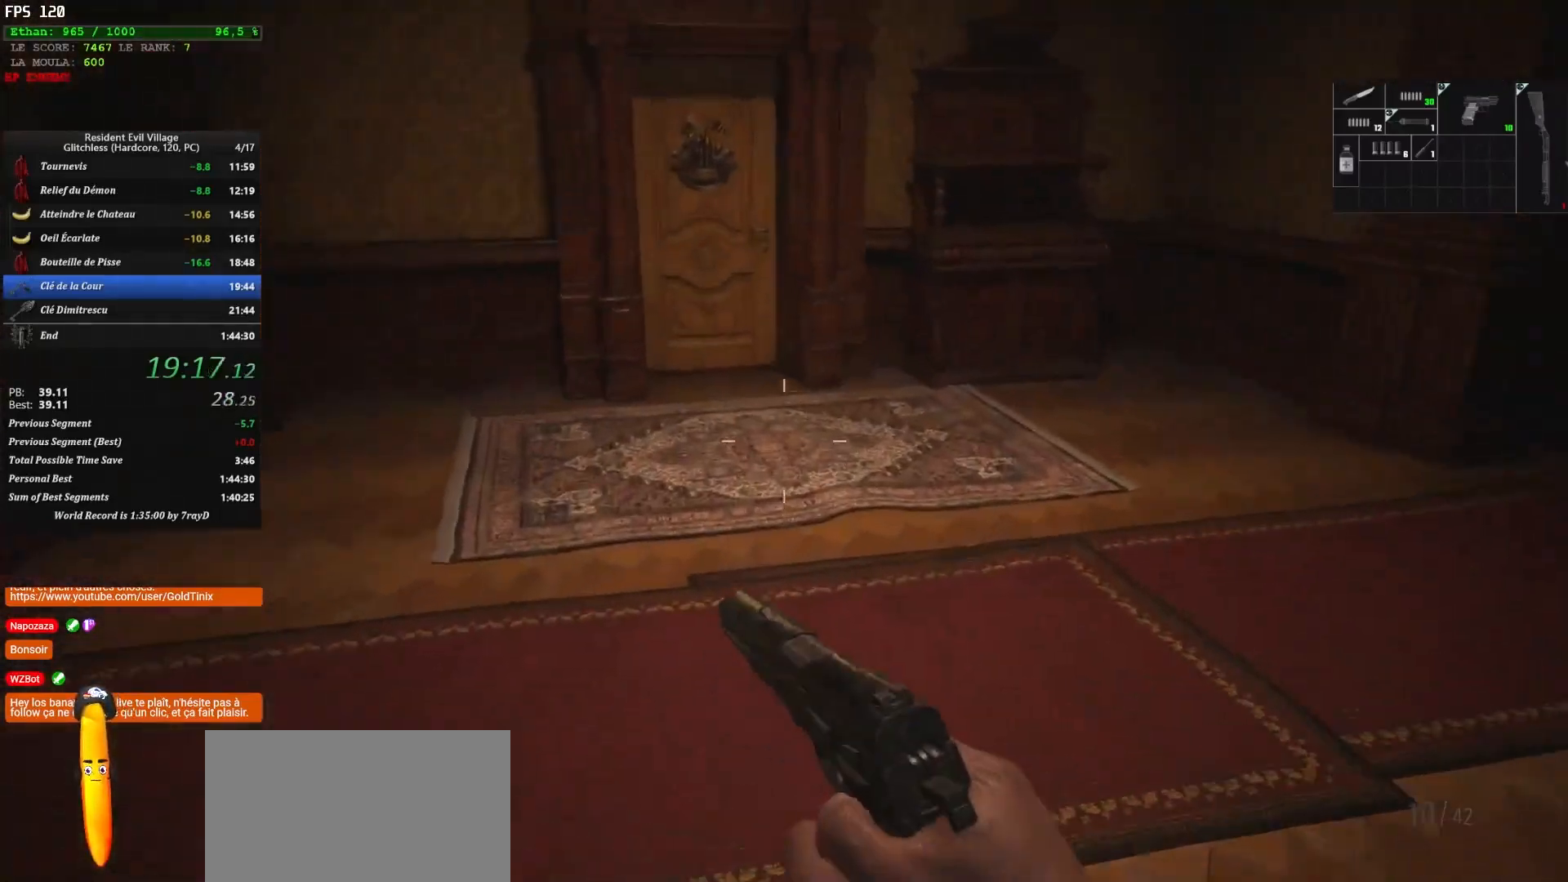
Gameplay with keyboard and mouse; each line is a JSON object with the keys and mouse buttons held at the frame after it. "events" lists presses ("down") and releases ("up") of "1", "2", "3", "4", "5", "a", "alt", "c", "caps_lock", "ctrl", "d", "e", "escape", "f", "g", "q", "r", "s", "shift", "space", "t", "tab", "v", "w", "x", "z", "mouse_left", "mouse_wheel" and "mouse_right" between this image and that frame as [ms after this image, input, new state], when the widget could be followed in between. "mouse_left", "mouse_wheel", "mouse_right" = the "left", "wheel", "right" buttons of the "mouse" list. No other keys are recorded. "wheel" means that the mouse wheel is clicked or scrolled. Not read: mouse_move.
{"keys": ["shift", "z"], "mouse": [], "events": []}
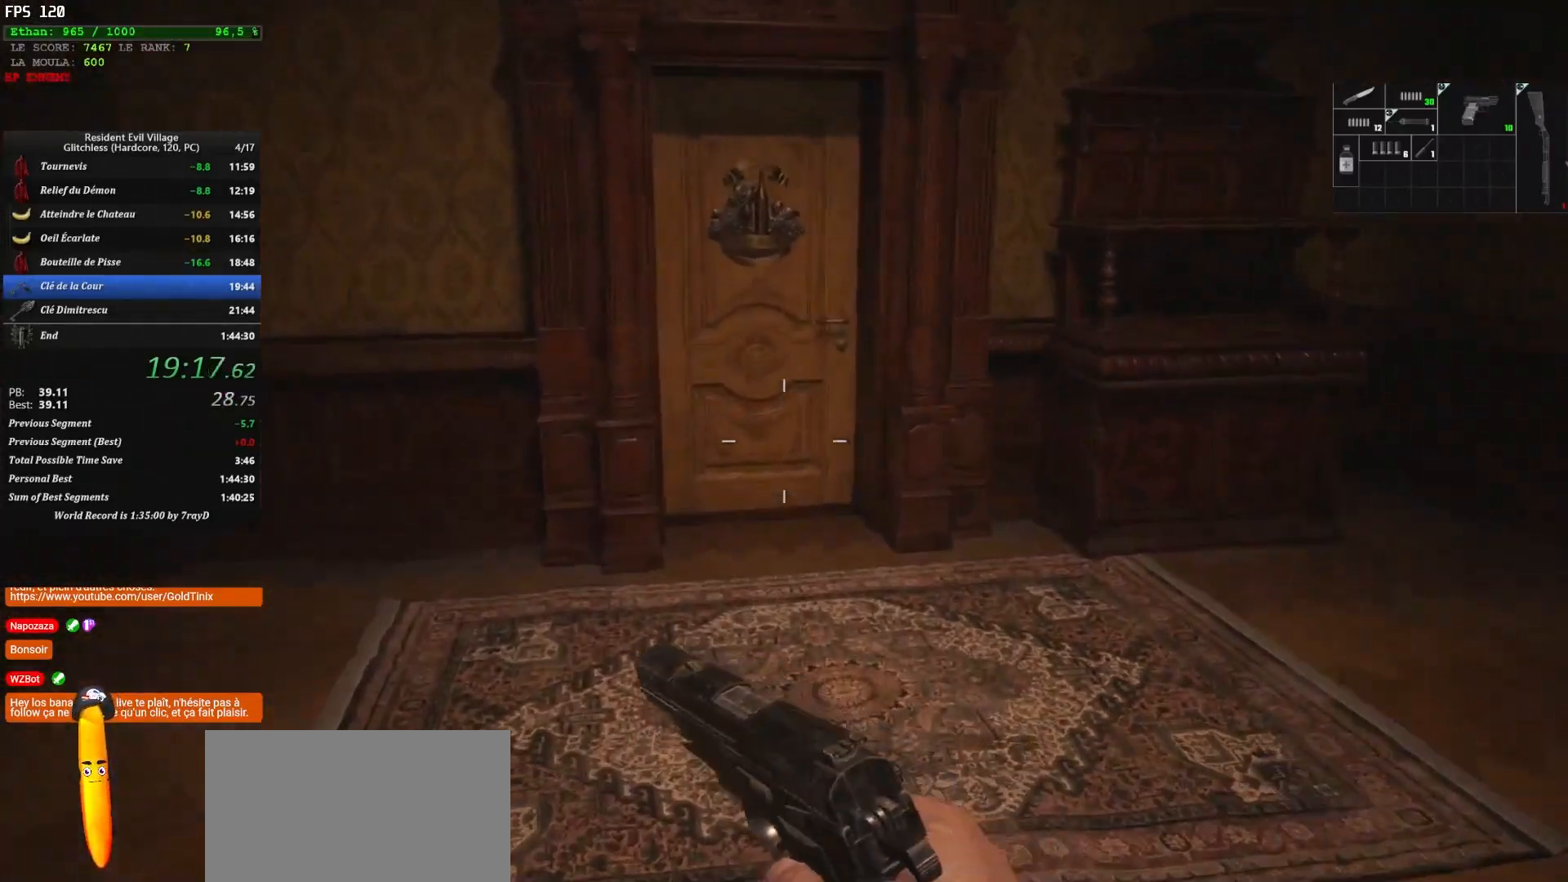
{"keys": ["shift", "z"], "mouse": [], "events": []}
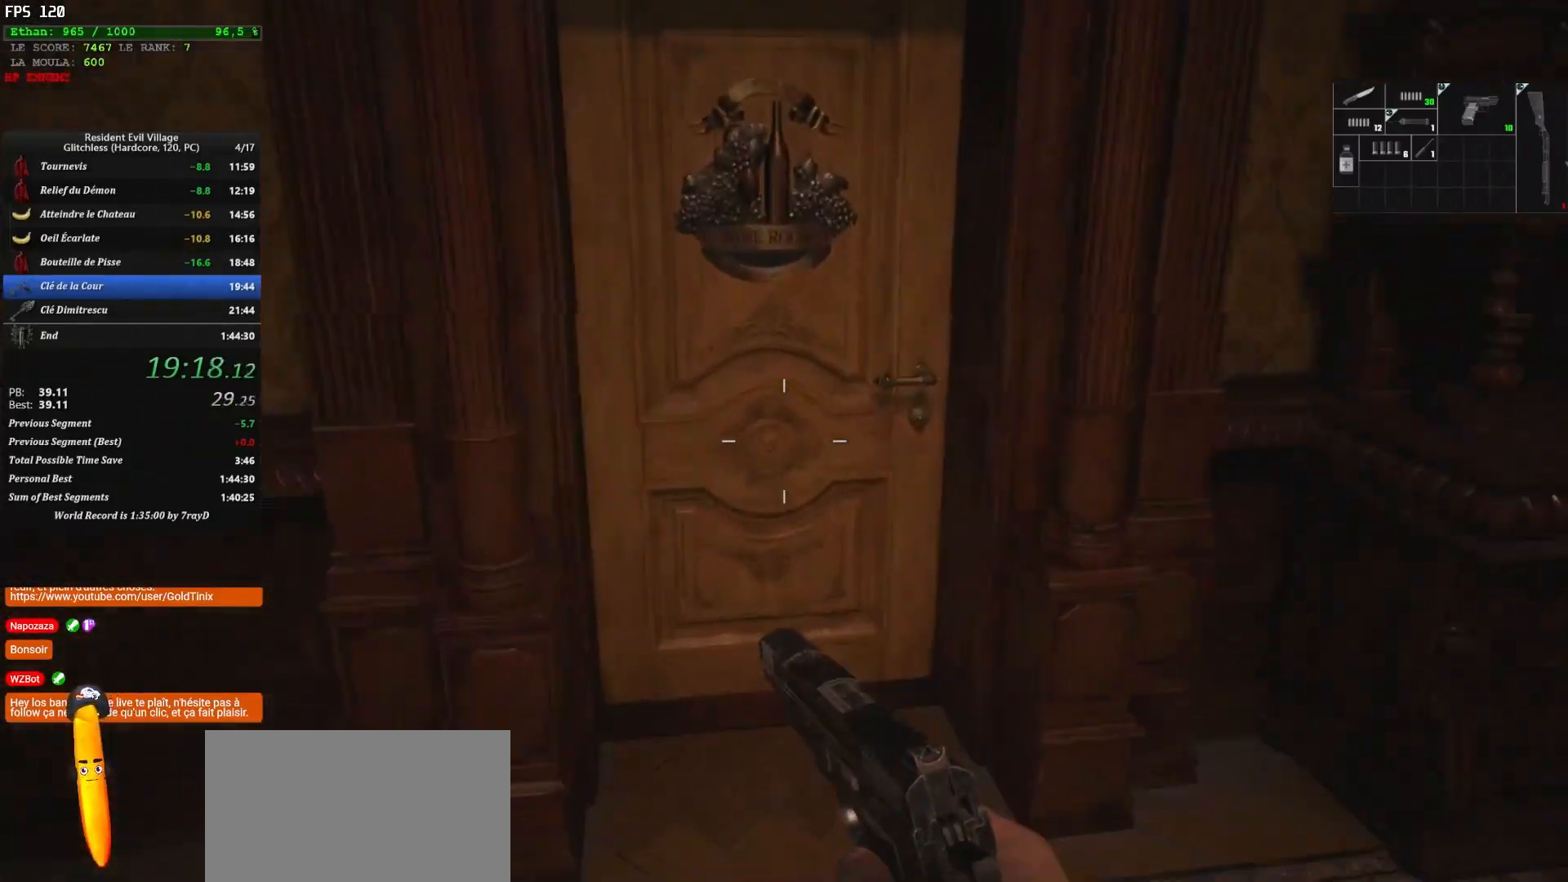
{"keys": ["f", "shift", "z"], "mouse": [], "events": [[167, "f", "down"], [217, "f", "up"], [333, "f", "down"], [417, "f", "up"], [450, "f", "down"]]}
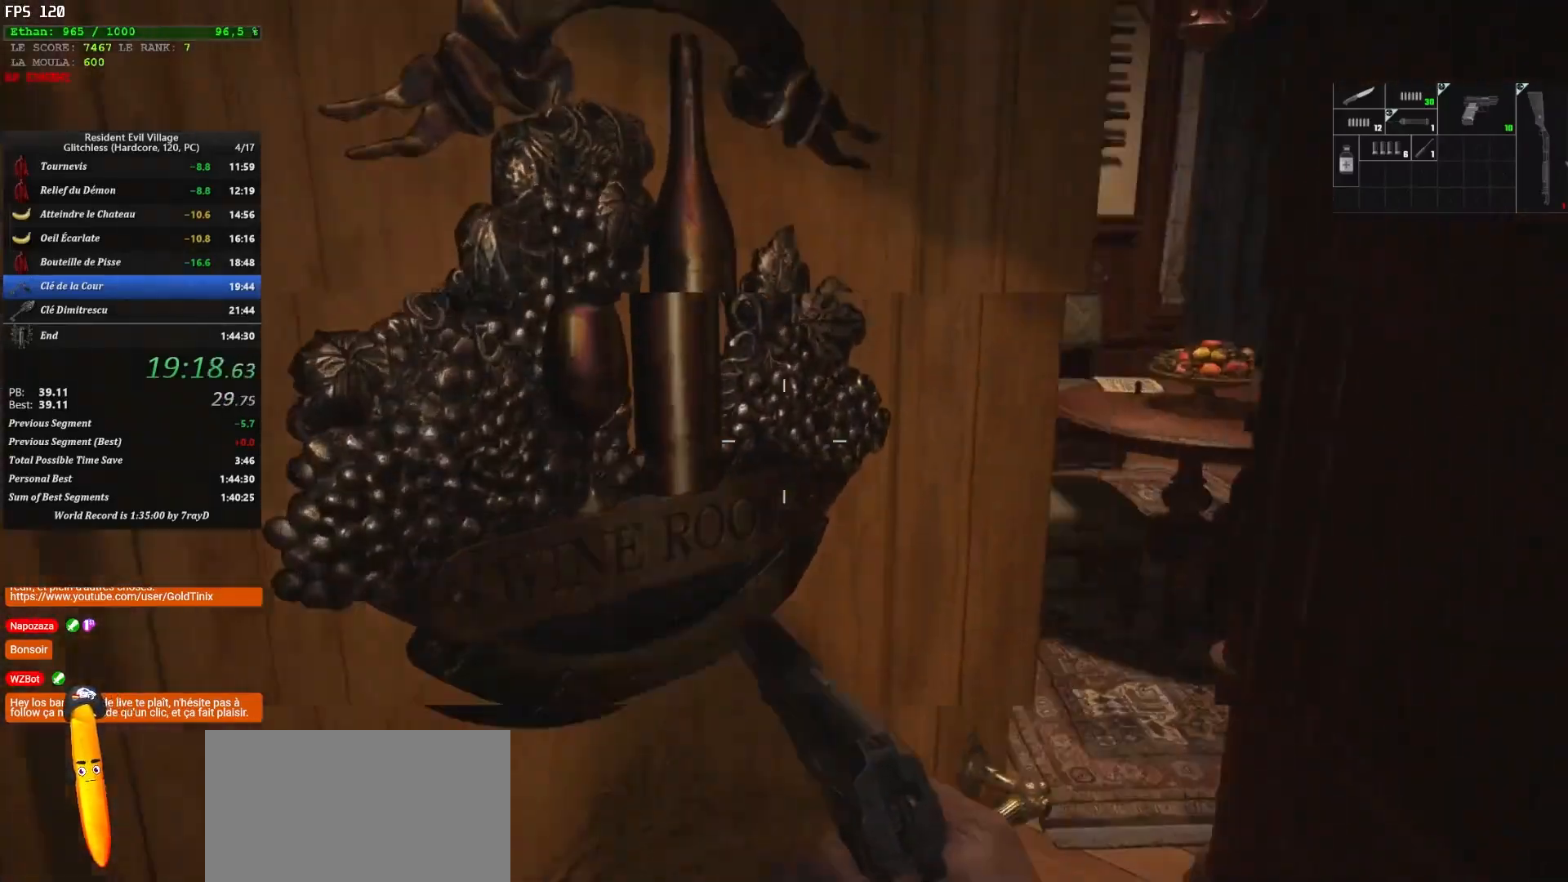
{"keys": ["shift", "z"], "mouse": [], "events": [[167, "f", "up"]]}
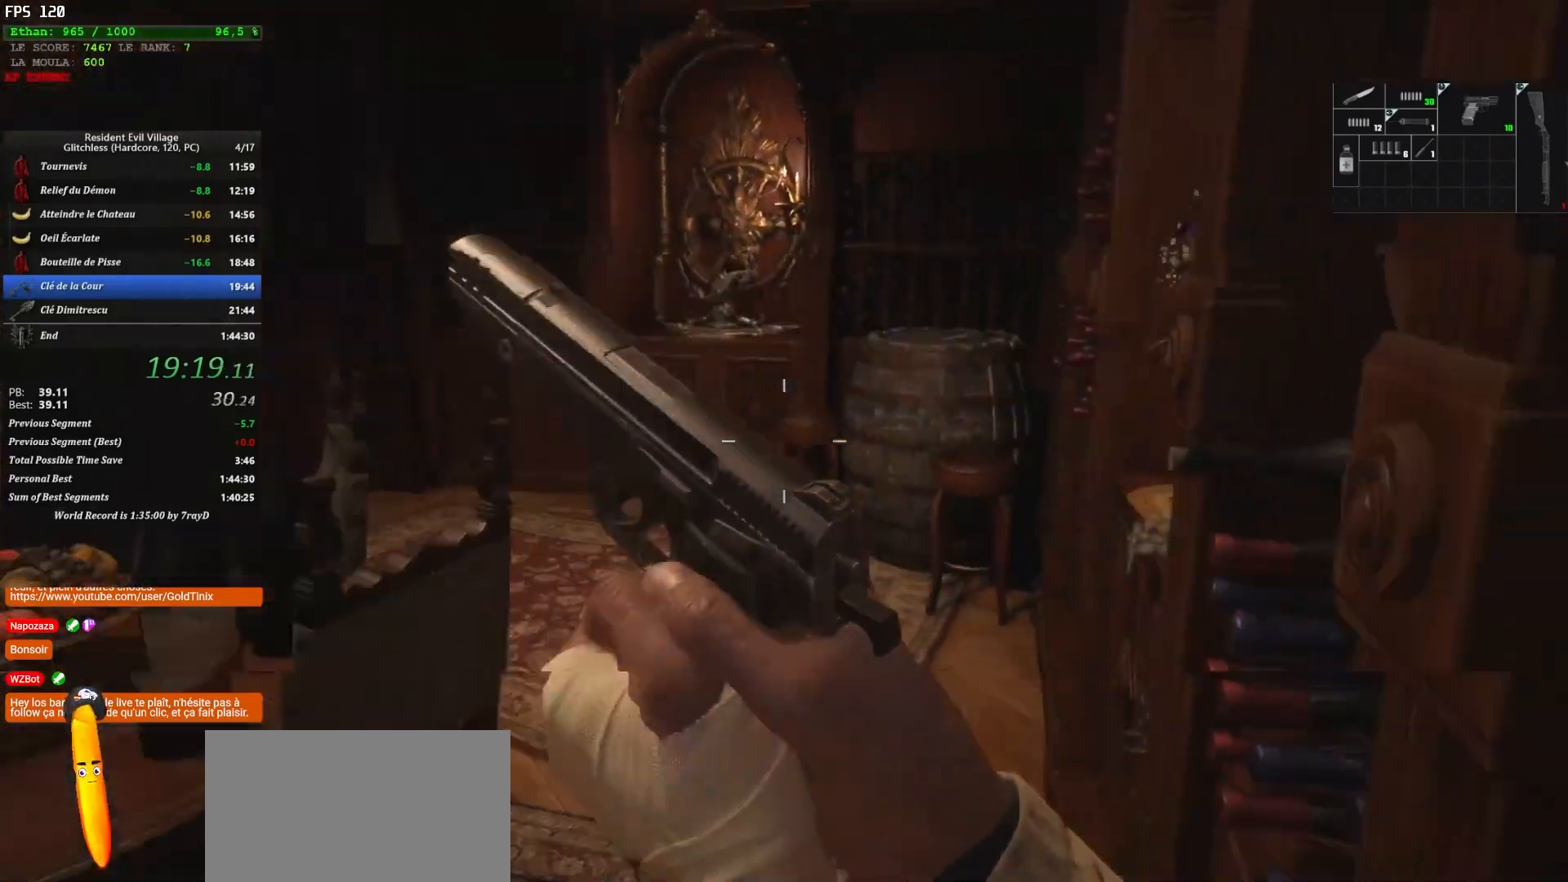
{"keys": ["shift", "z"], "mouse": [], "events": []}
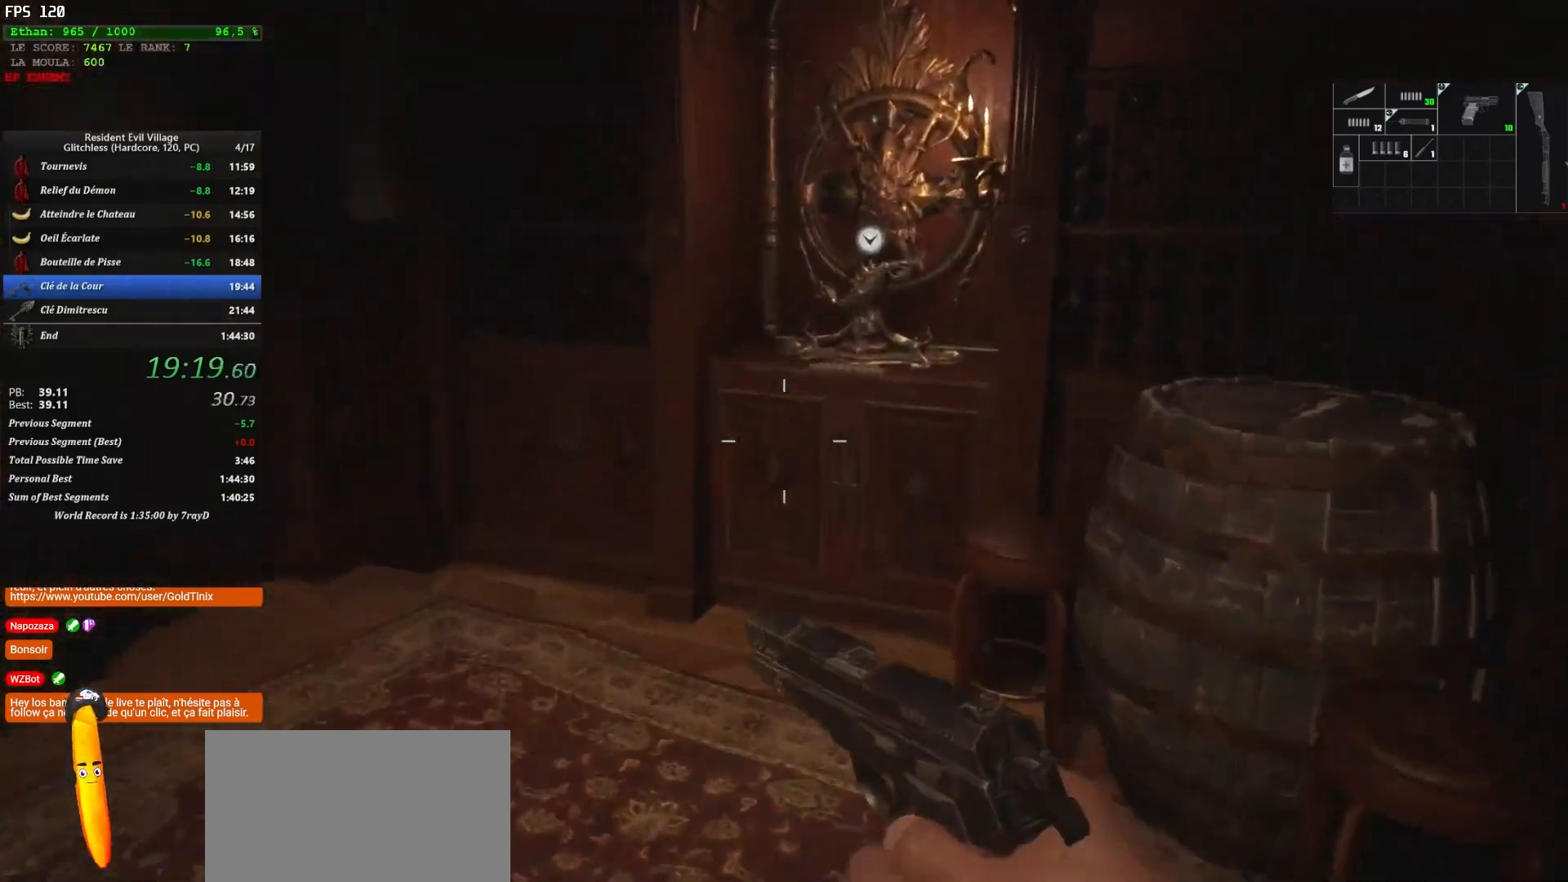
{"keys": ["shift", "z"], "mouse": [], "events": []}
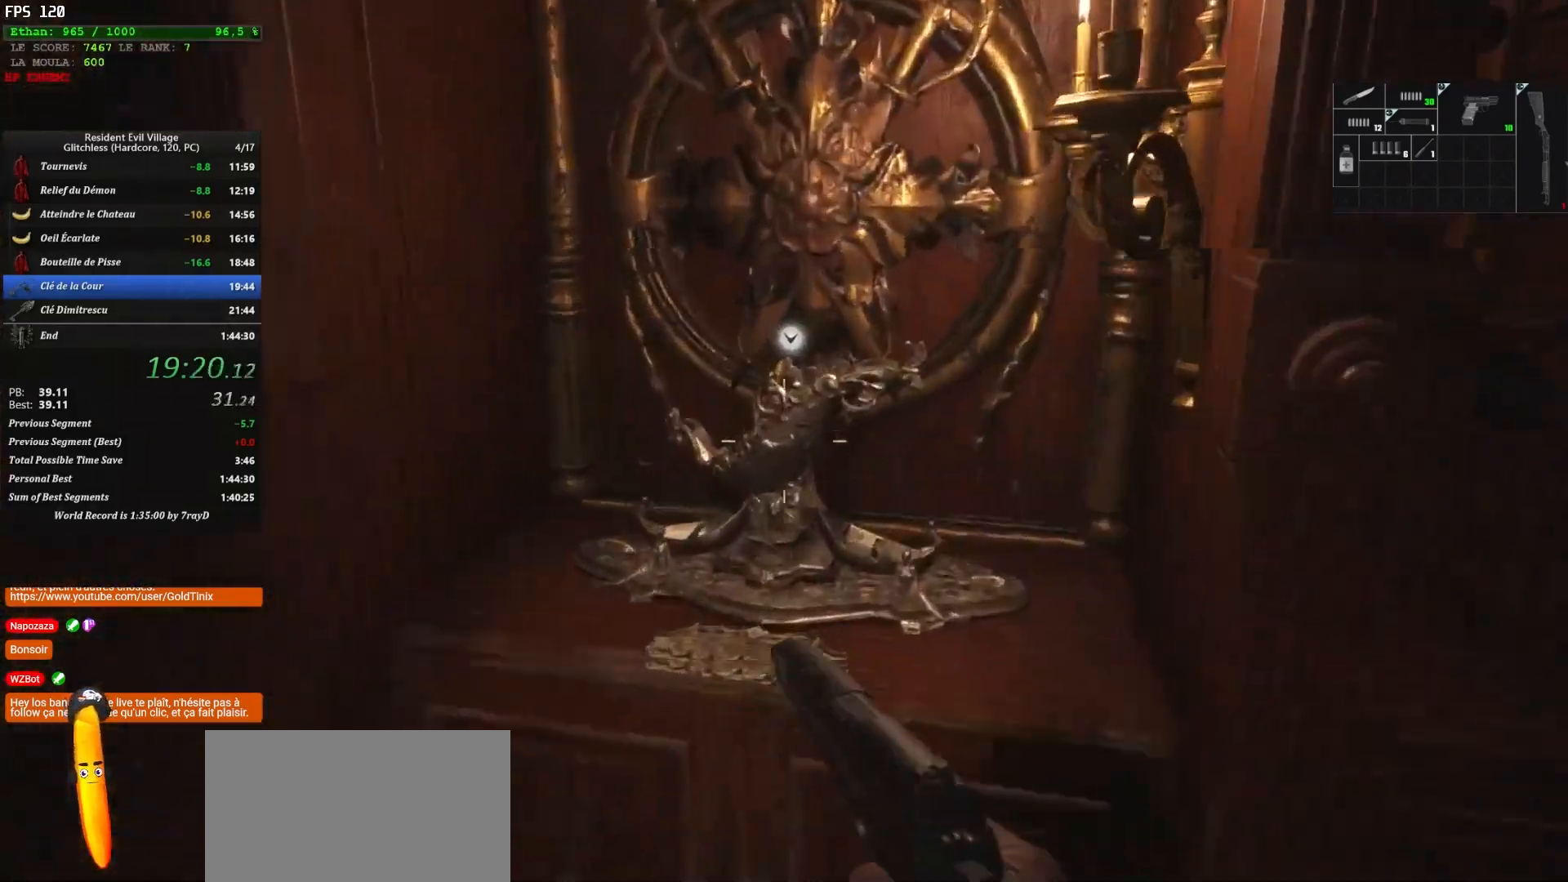
{"keys": ["shift"], "mouse": [], "events": [[100, "z", "up"]]}
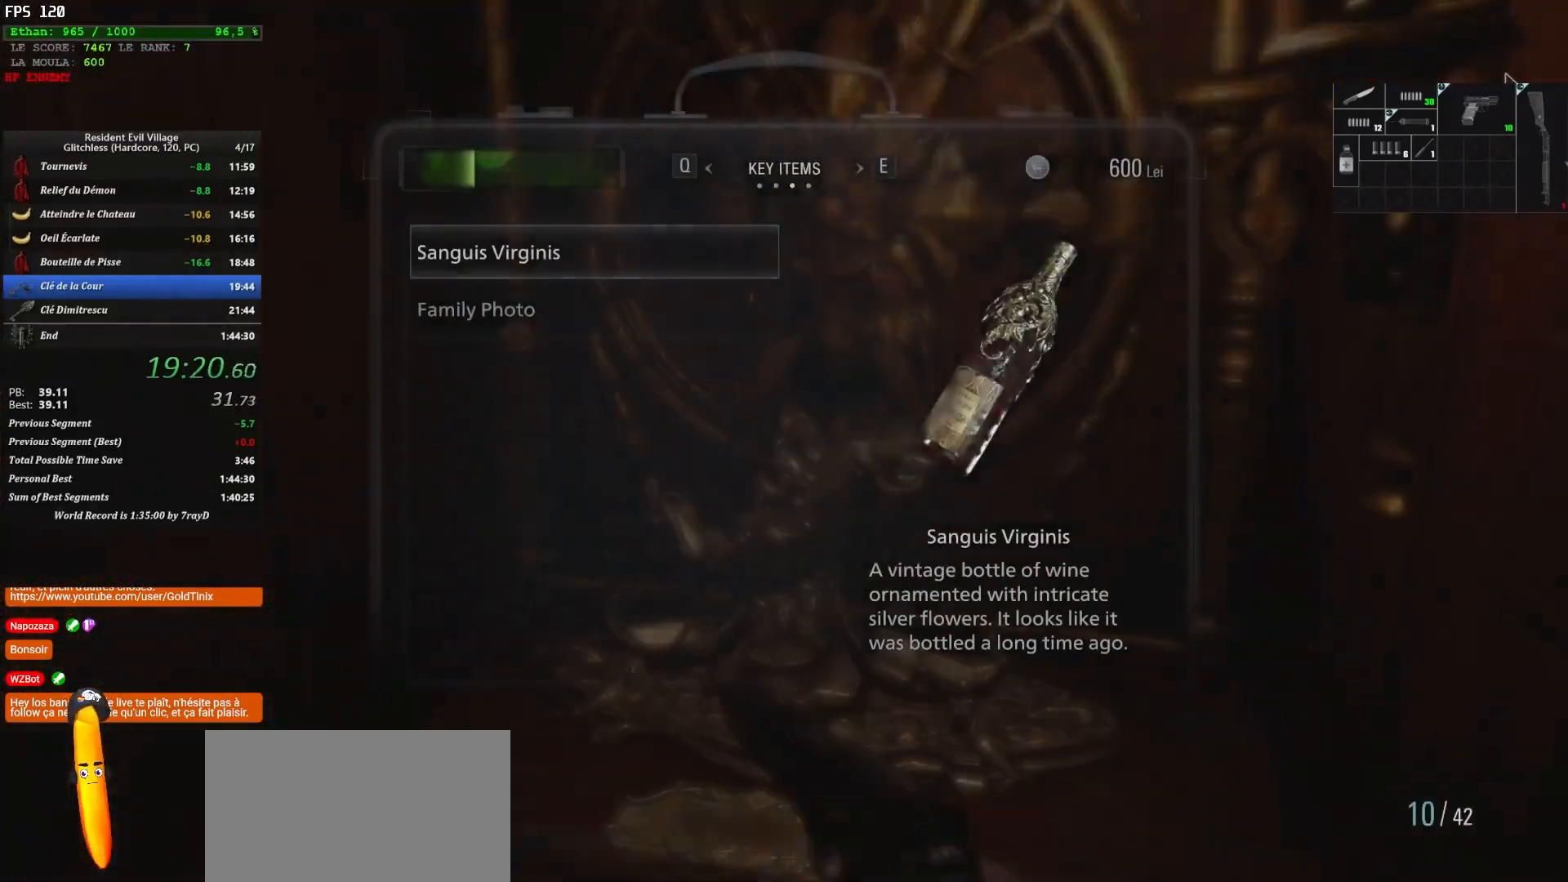
{"keys": ["q", "shift", "z"], "mouse": [], "events": [[283, "q", "down"], [283, "z", "down"]]}
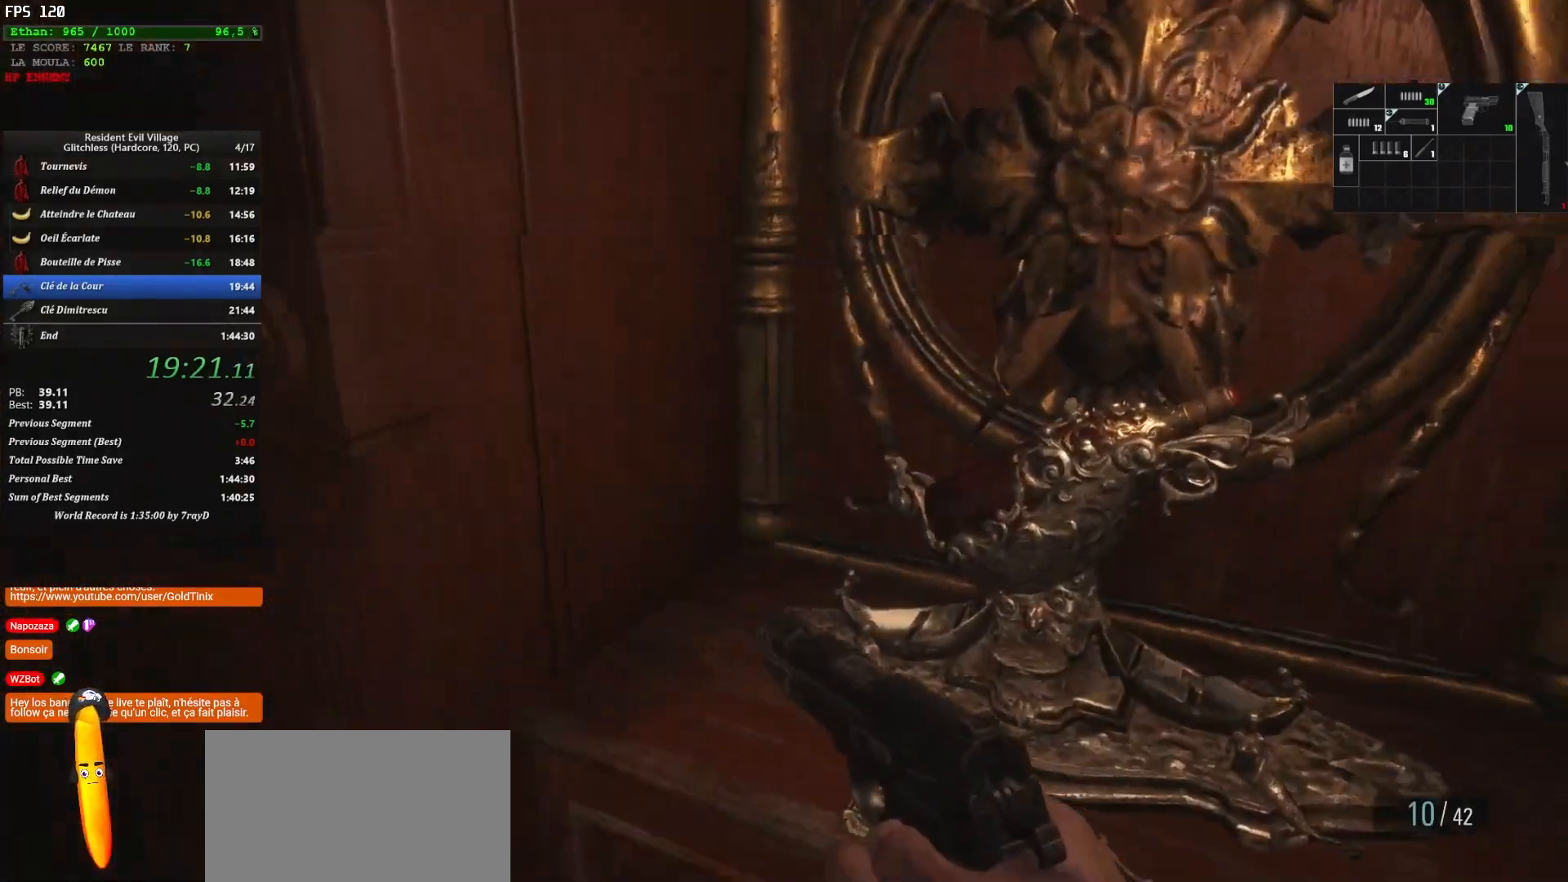
{"keys": ["q", "shift", "z"], "mouse": [], "events": []}
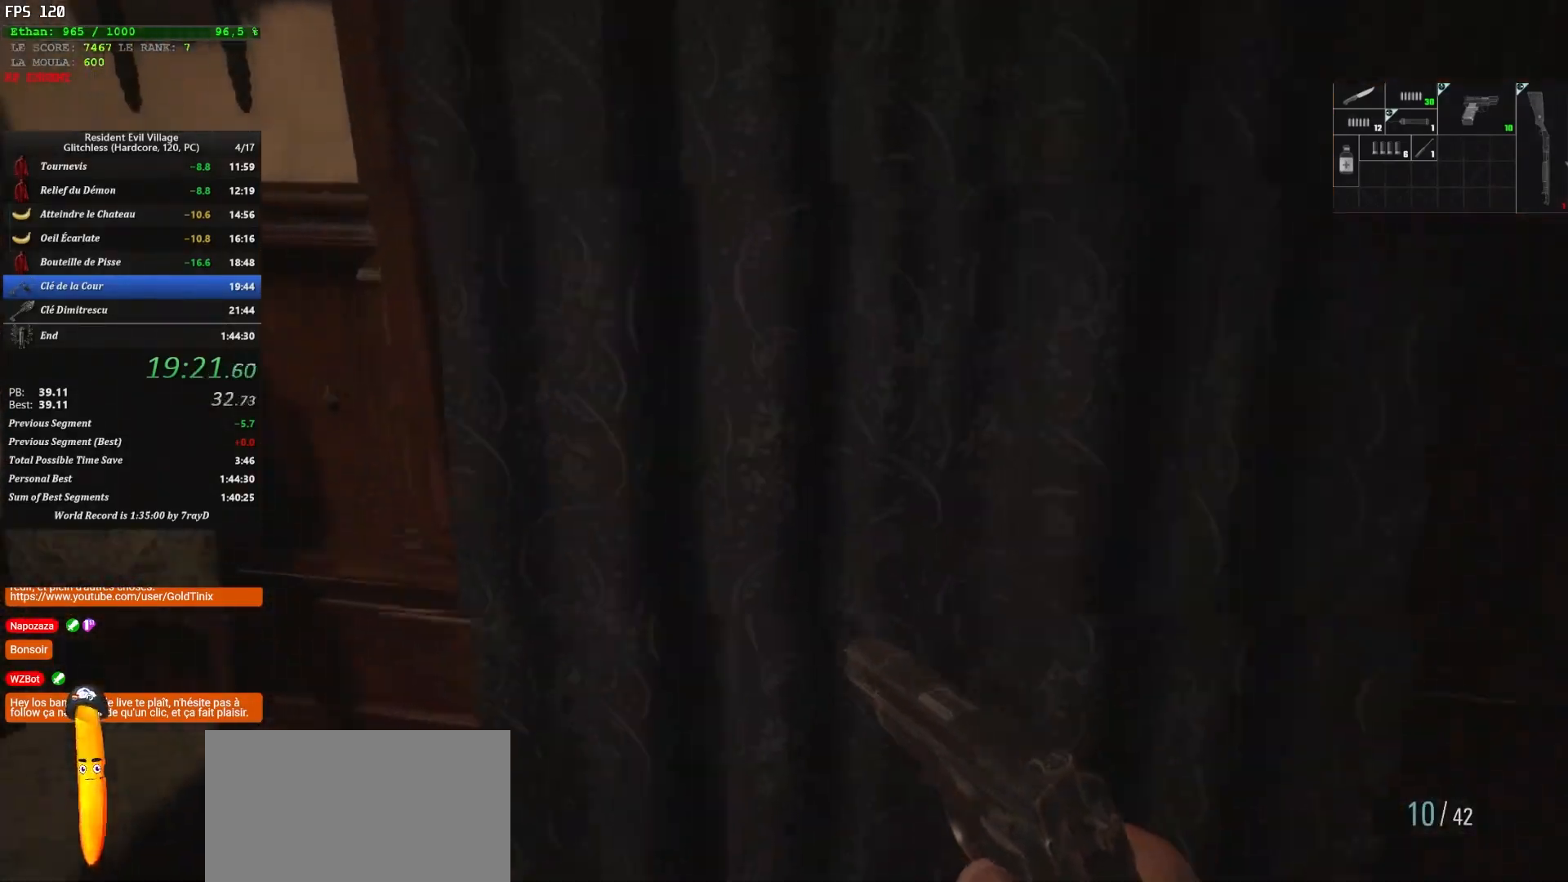
{"keys": ["q", "shift", "z"], "mouse": [], "events": []}
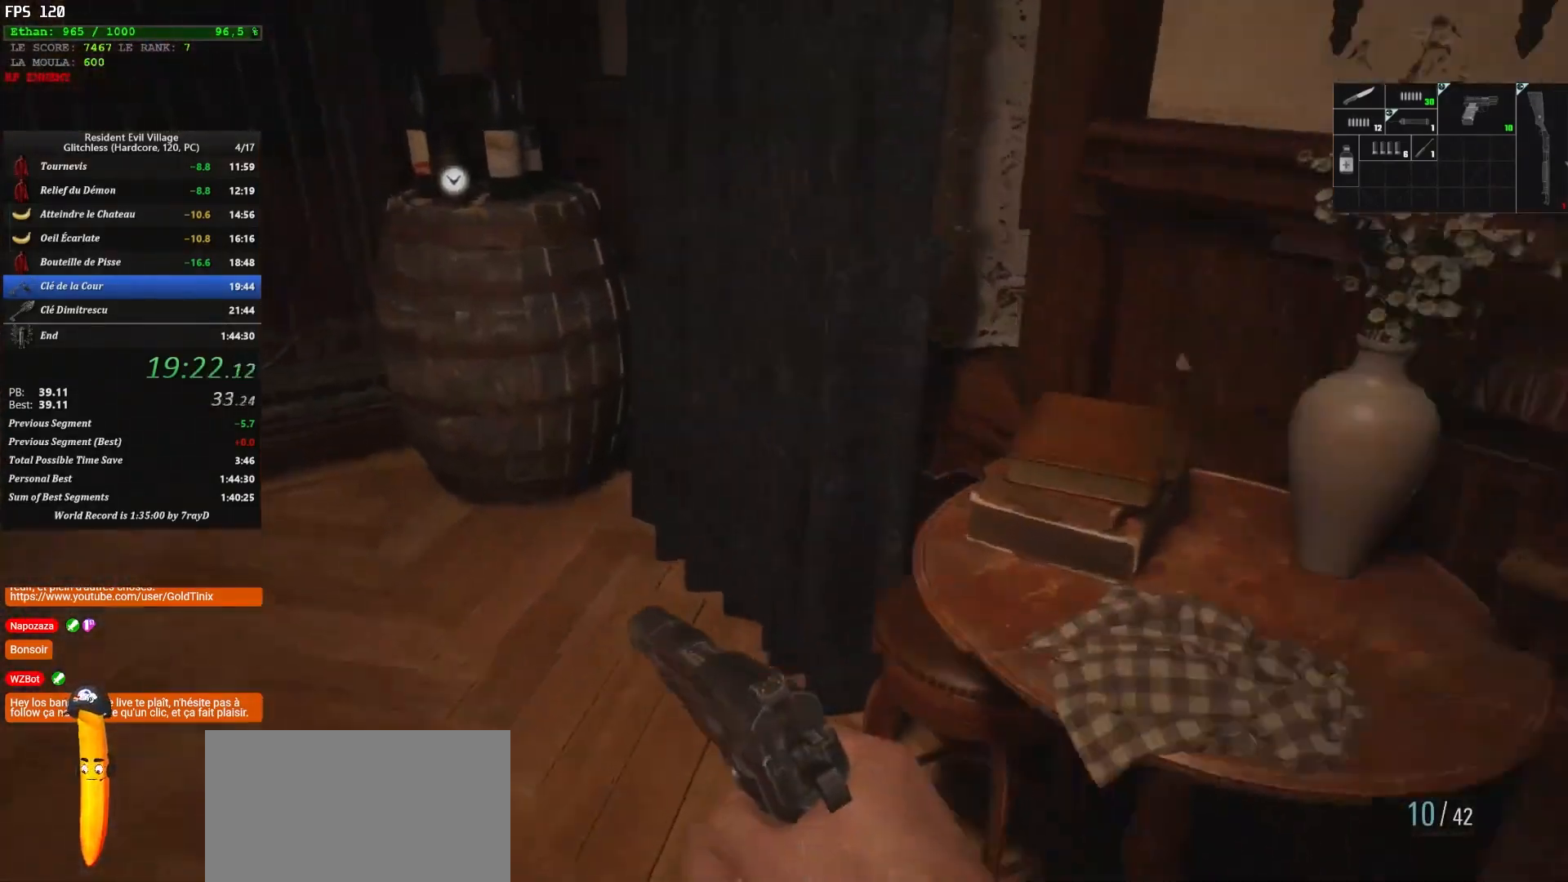
{"keys": ["q", "shift", "z"], "mouse": [], "events": []}
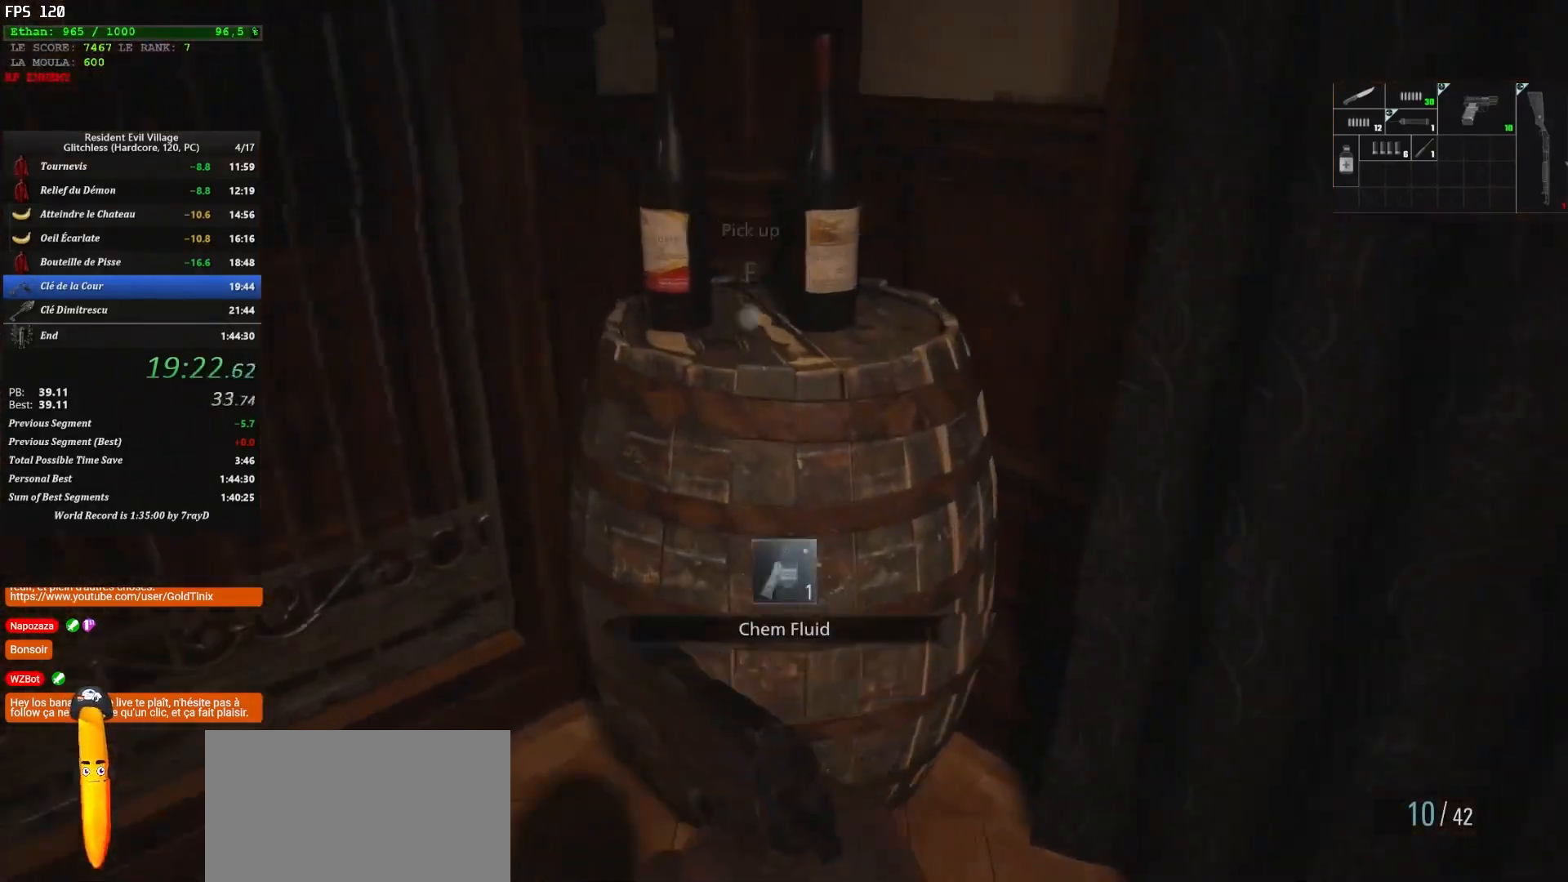
{"keys": ["d", "shift", "z"], "mouse": [], "events": [[200, "q", "up"], [317, "d", "down"]]}
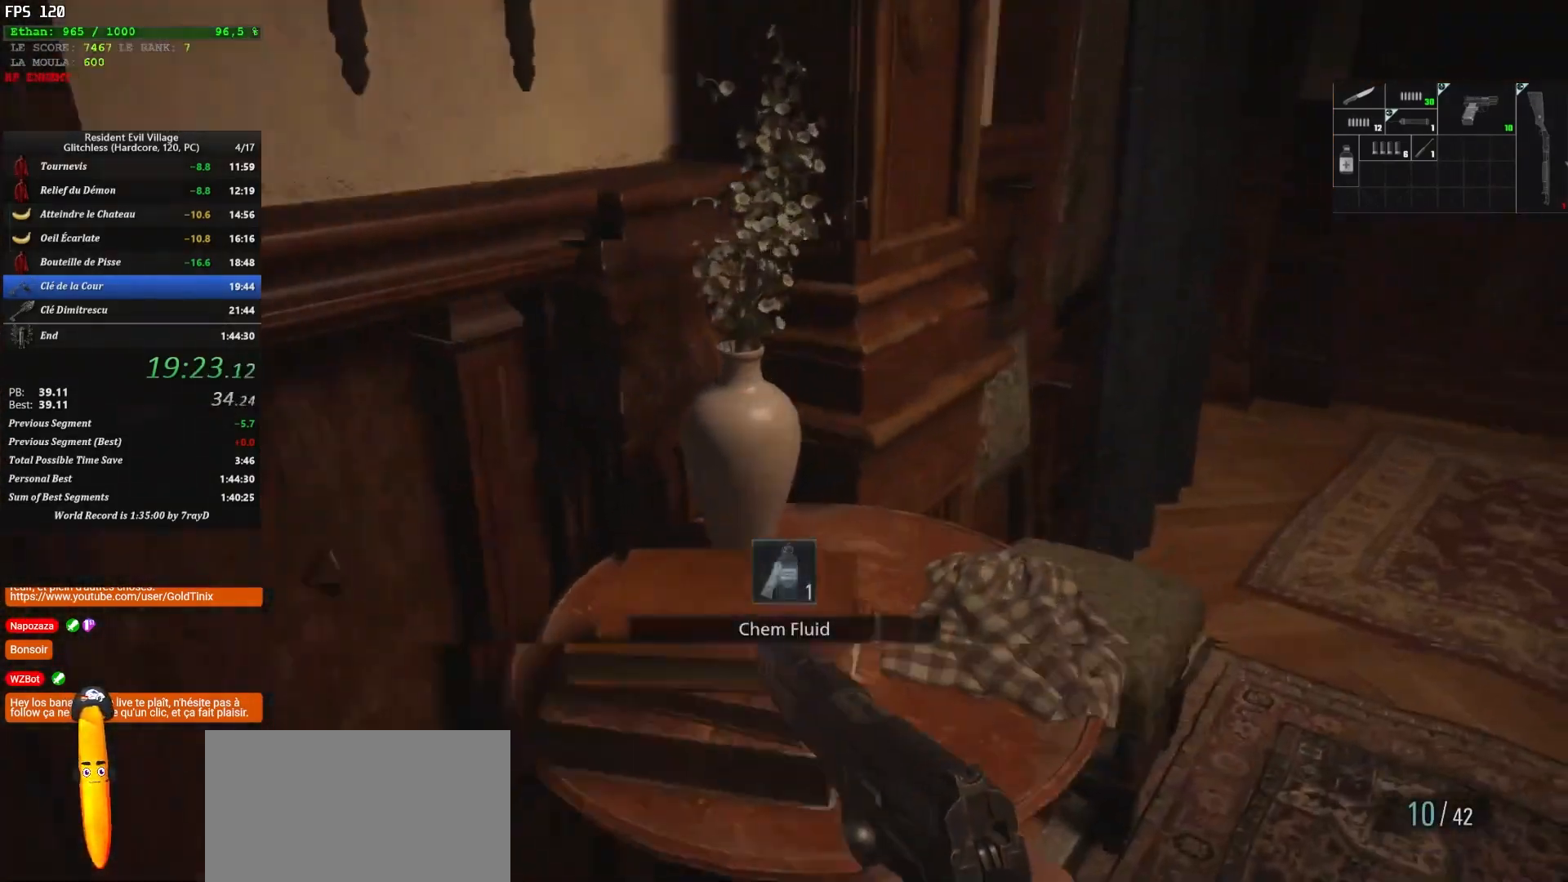
{"keys": ["d", "shift", "z"], "mouse": [], "events": []}
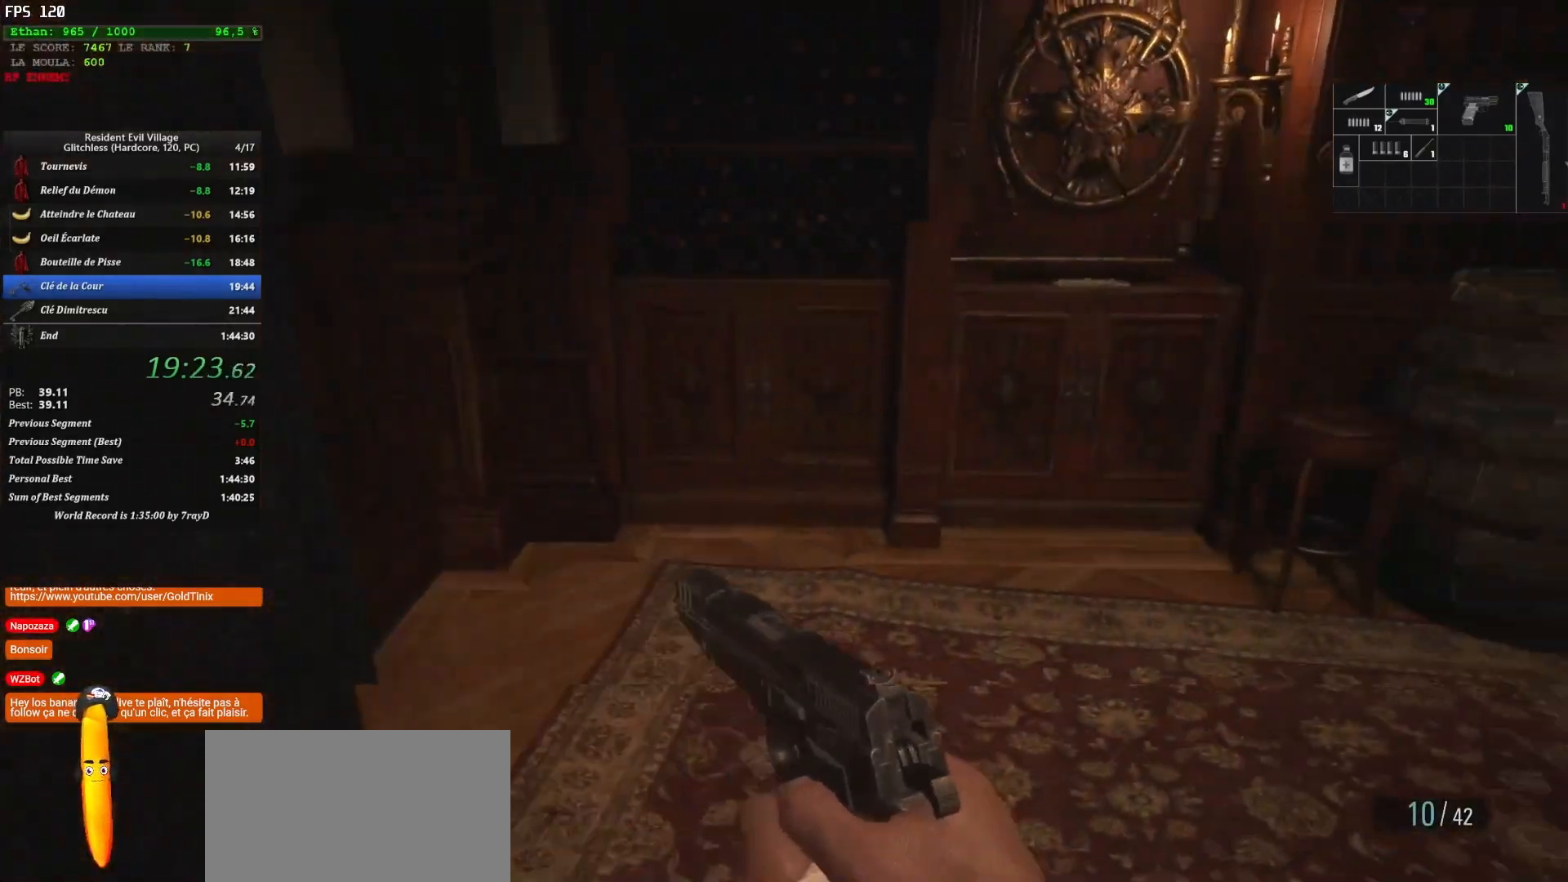
{"keys": ["shift", "z"], "mouse": [], "events": [[83, "d", "up"]]}
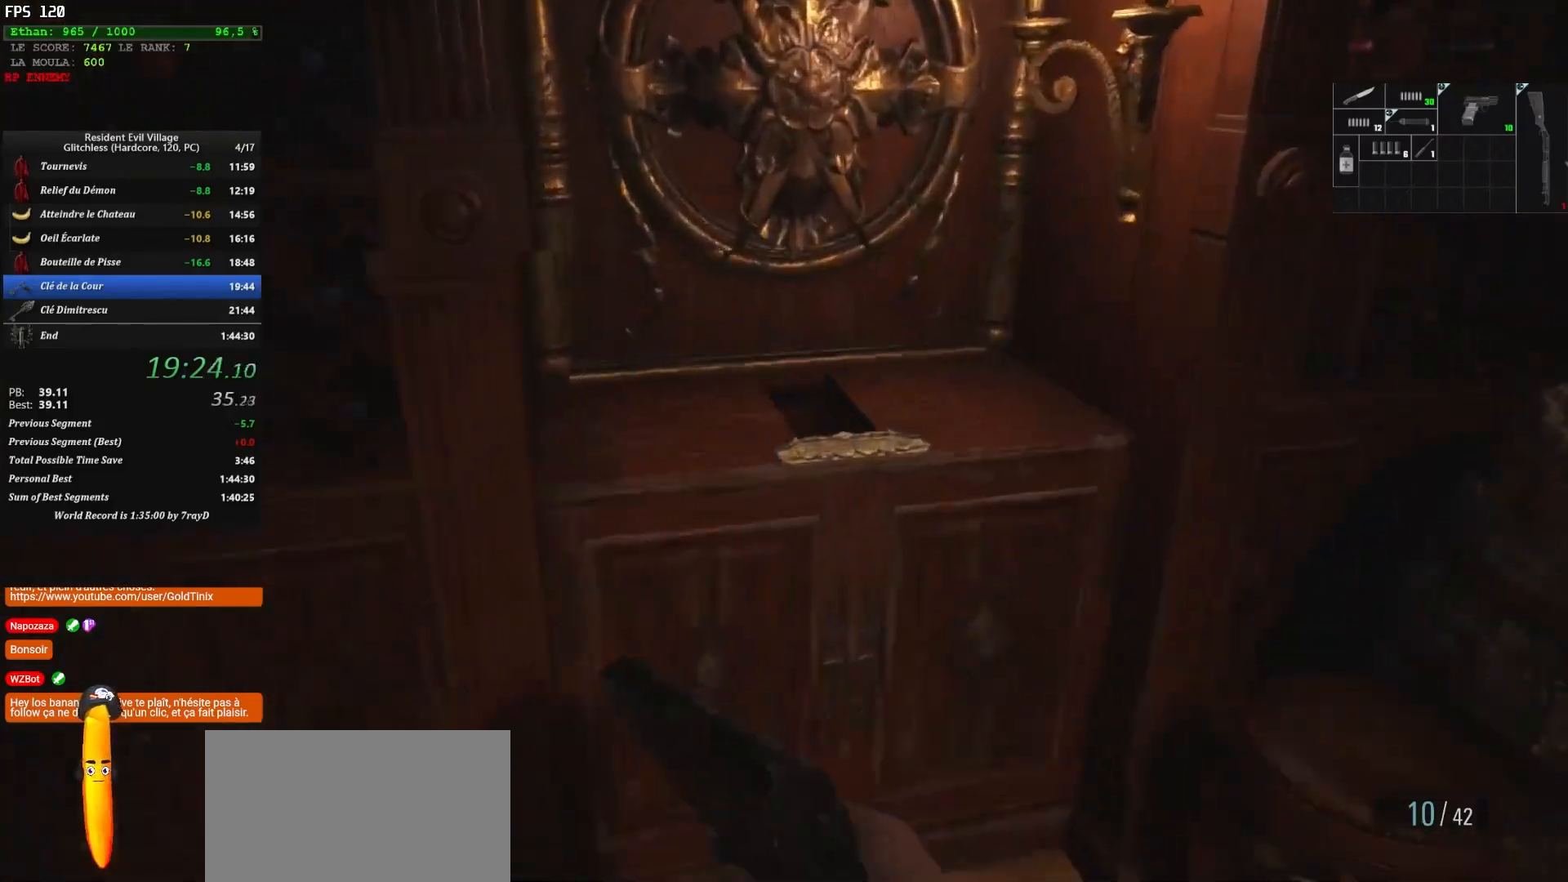
{"keys": ["shift", "z"], "mouse": [], "events": [[100, "d", "down"], [200, "d", "up"]]}
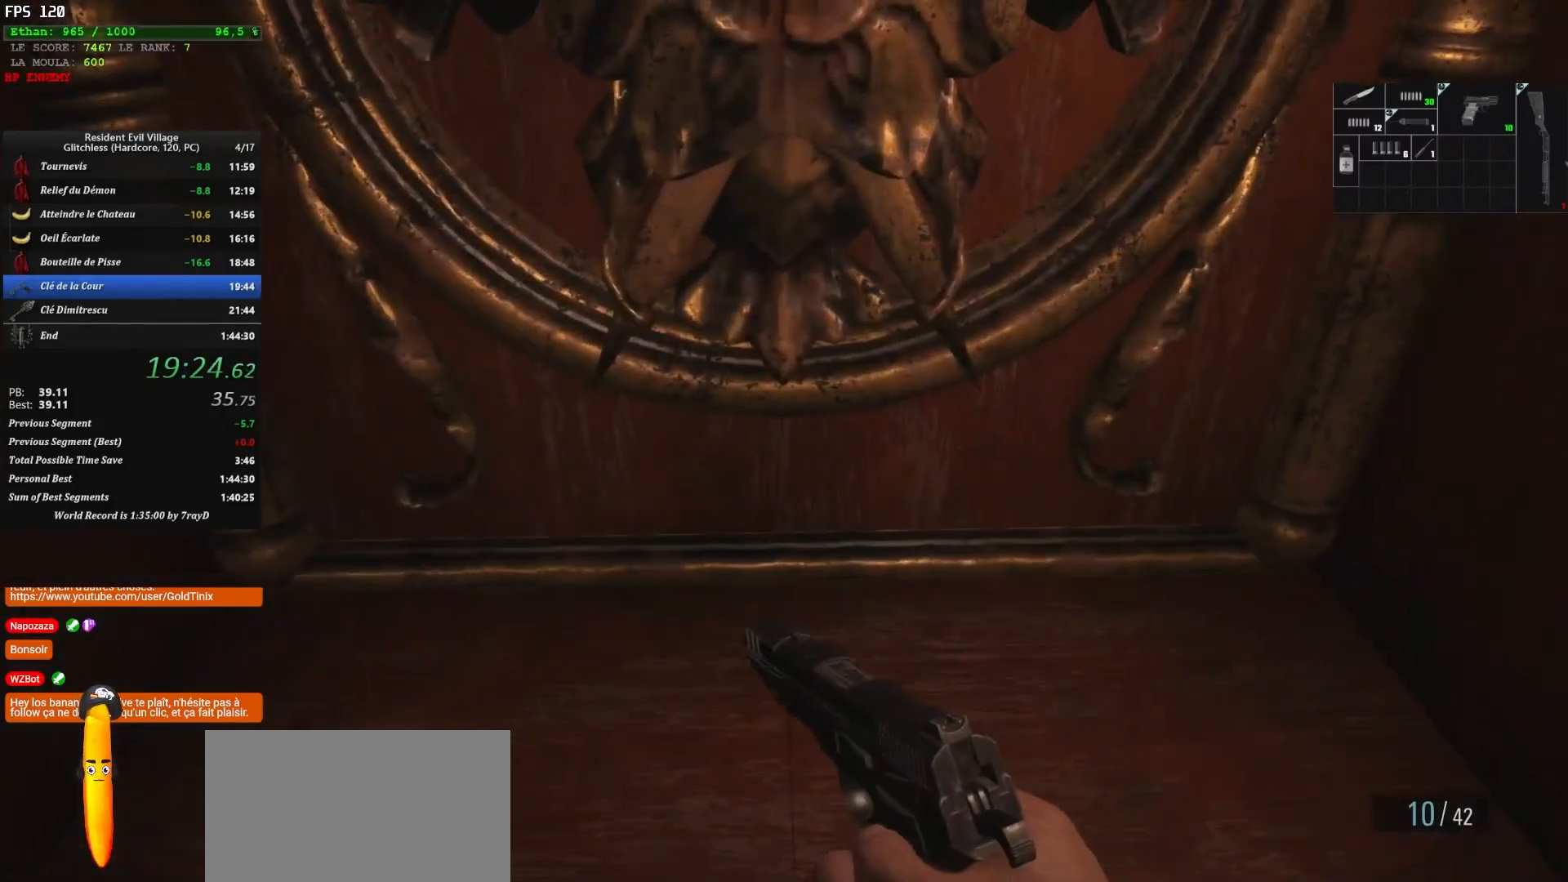
{"keys": ["shift", "z"], "mouse": [], "events": []}
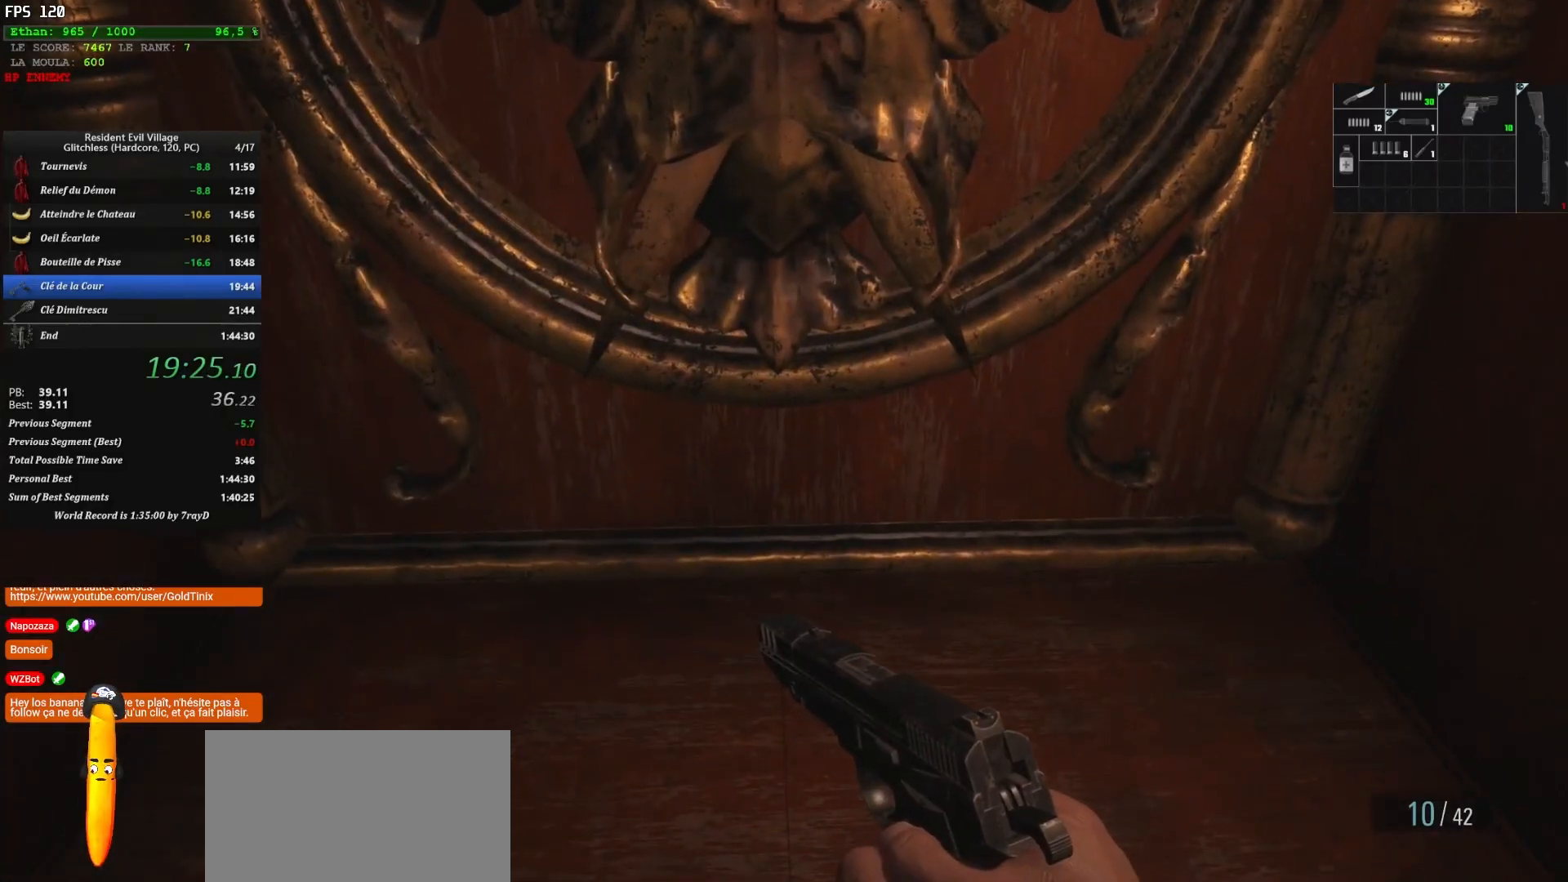
{"keys": ["shift", "z"], "mouse": [], "events": []}
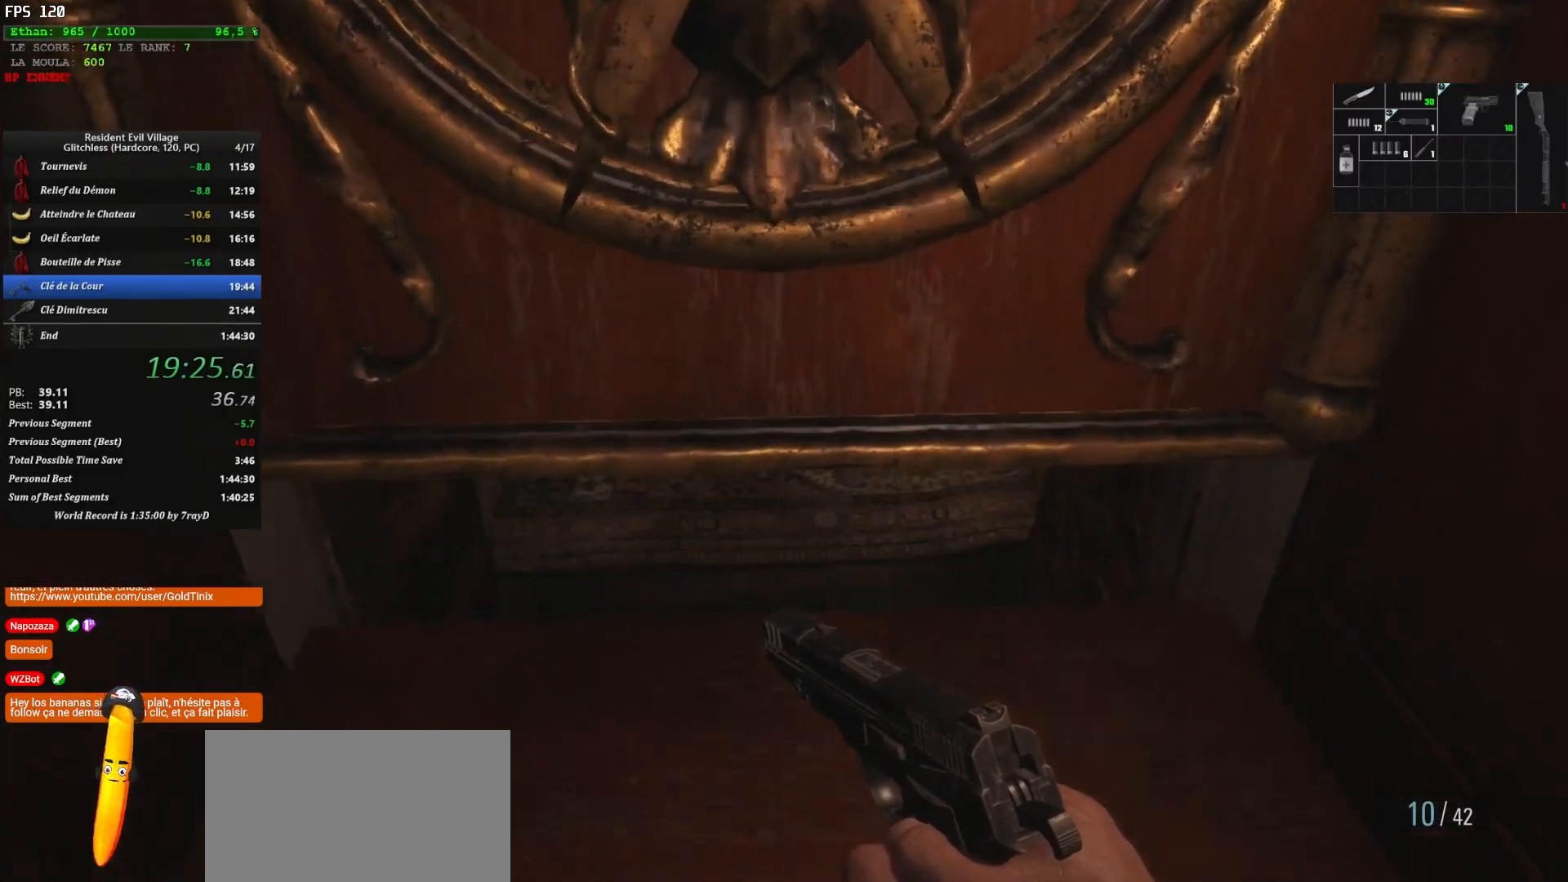
{"keys": ["shift", "z"], "mouse": [], "events": []}
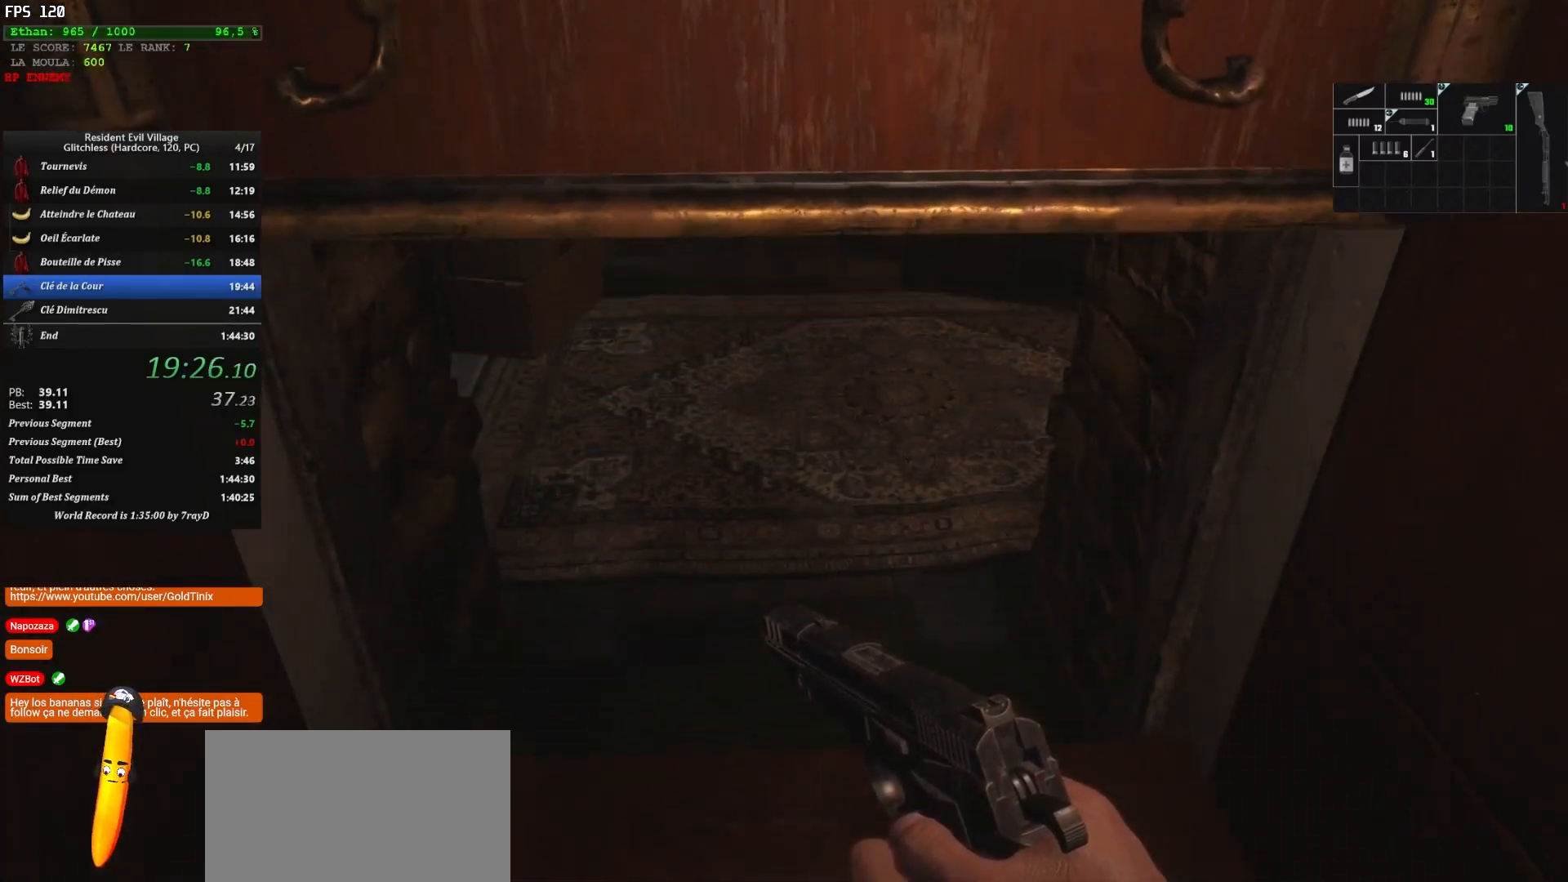
{"keys": ["shift", "z"], "mouse": [], "events": []}
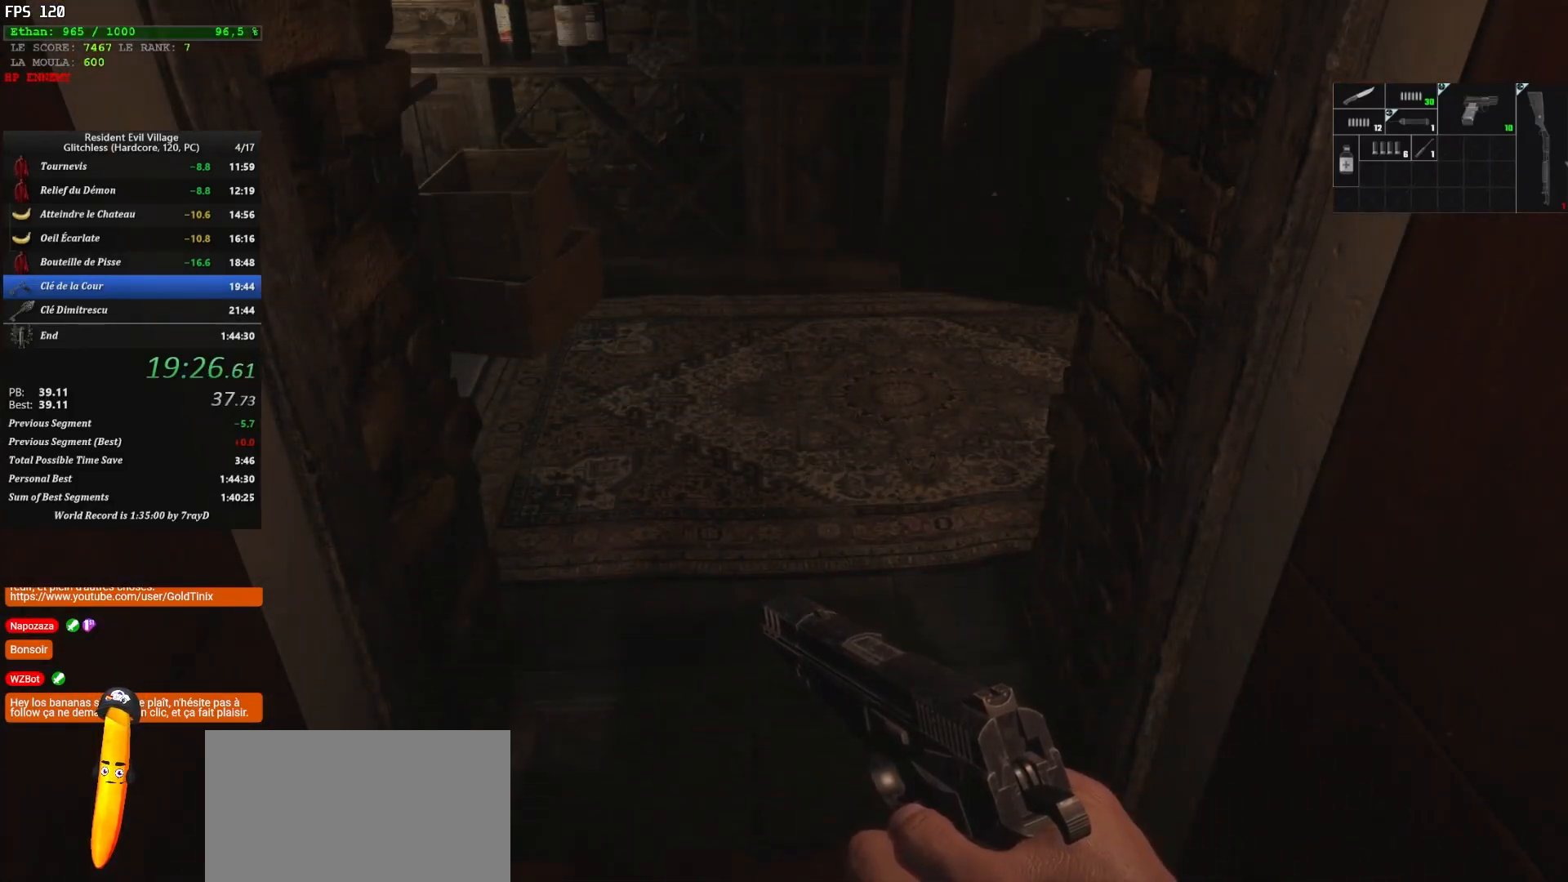
{"keys": ["shift", "z"], "mouse": [], "events": []}
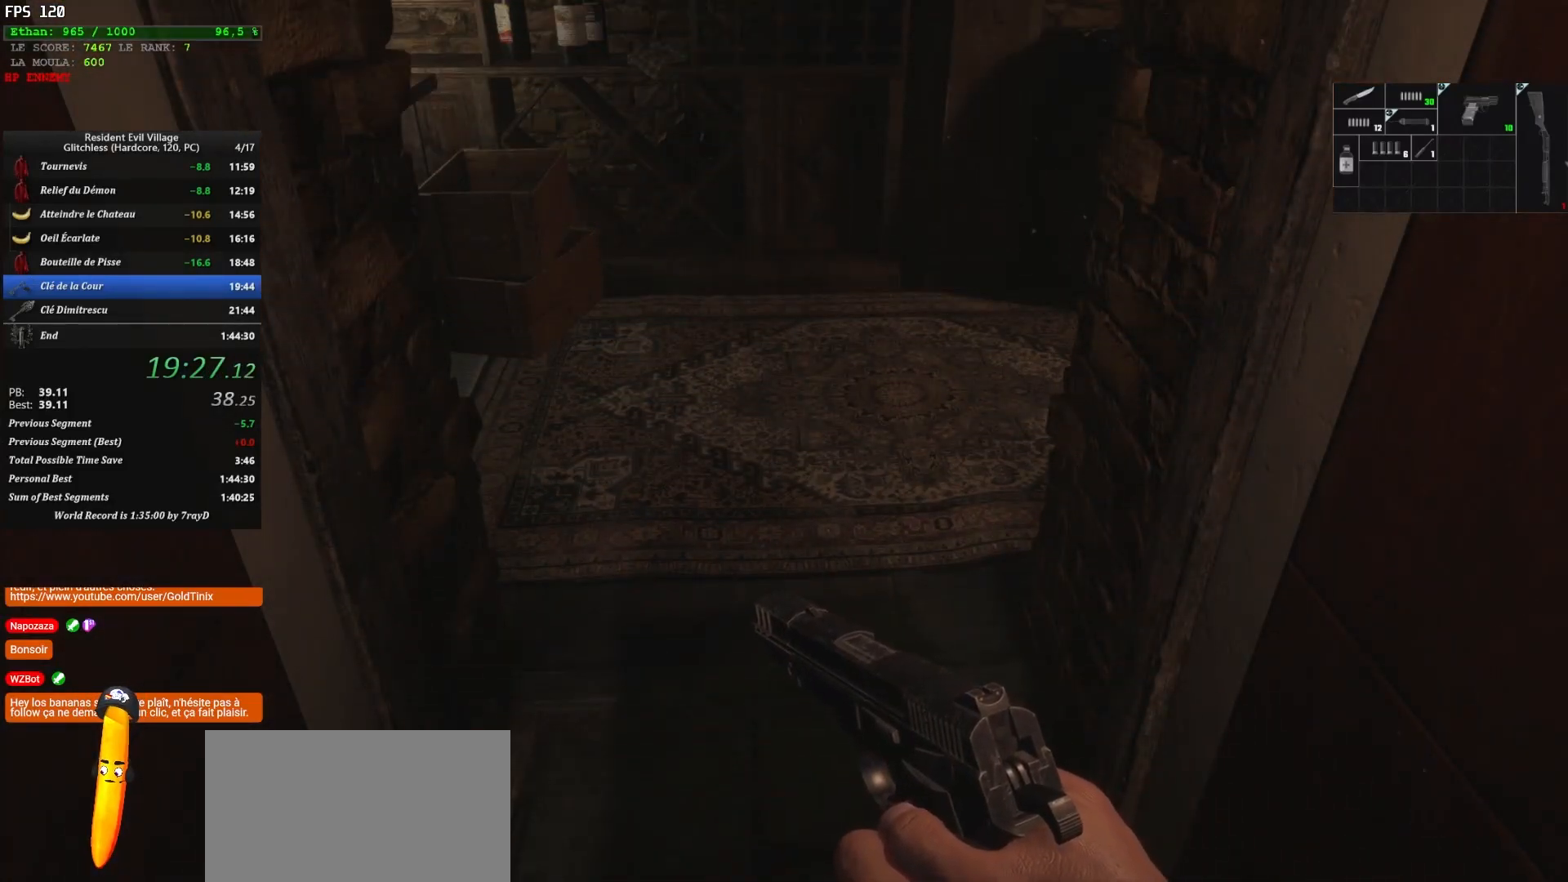
{"keys": ["shift", "z"], "mouse": [], "events": []}
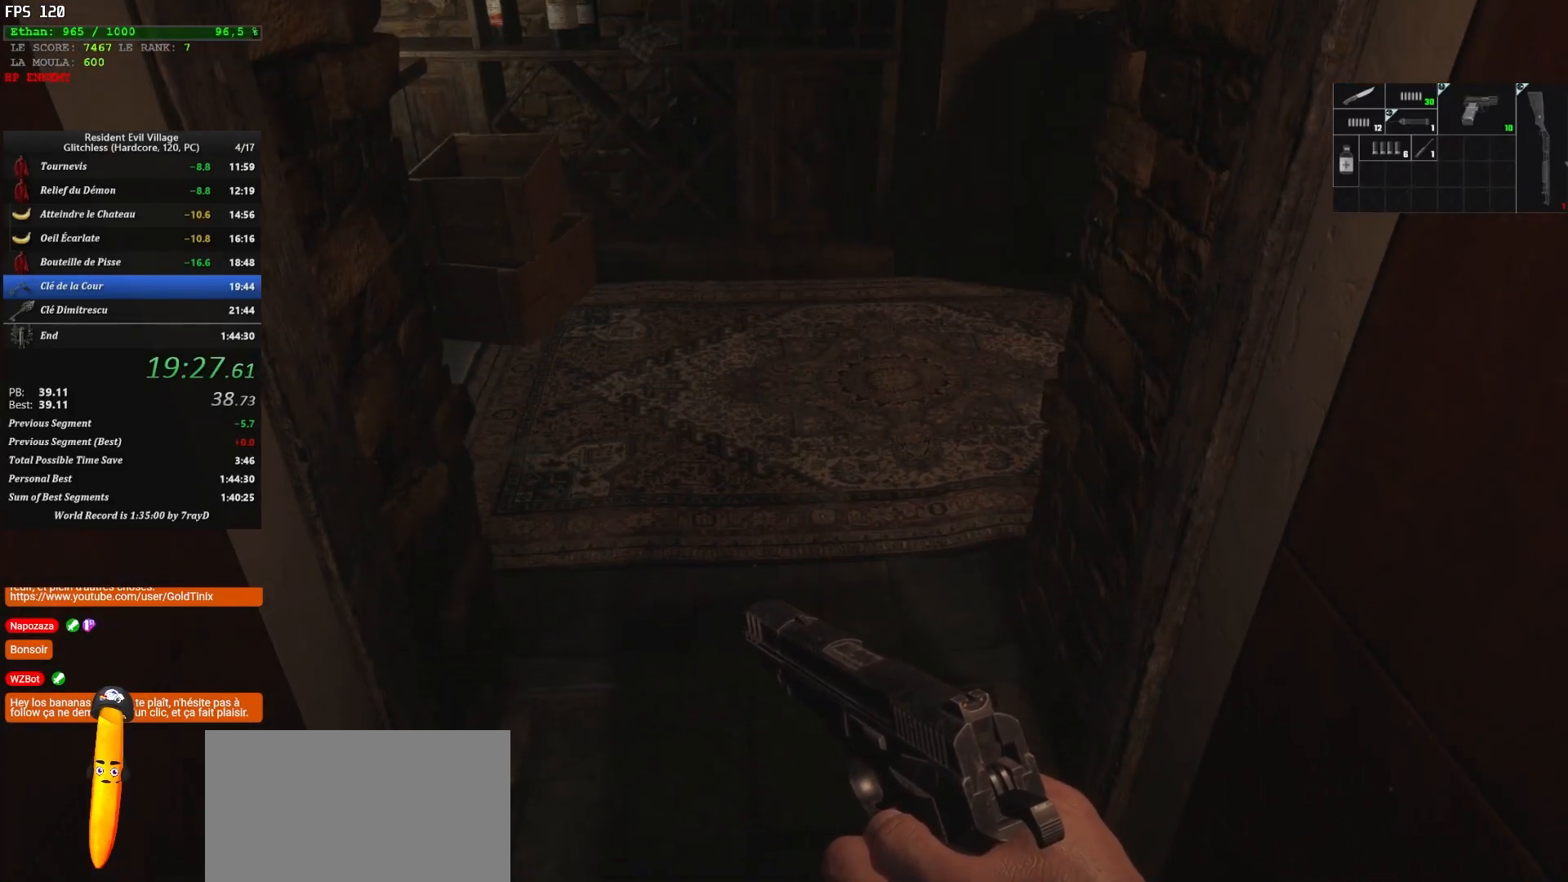
{"keys": ["shift", "z"], "mouse": [], "events": []}
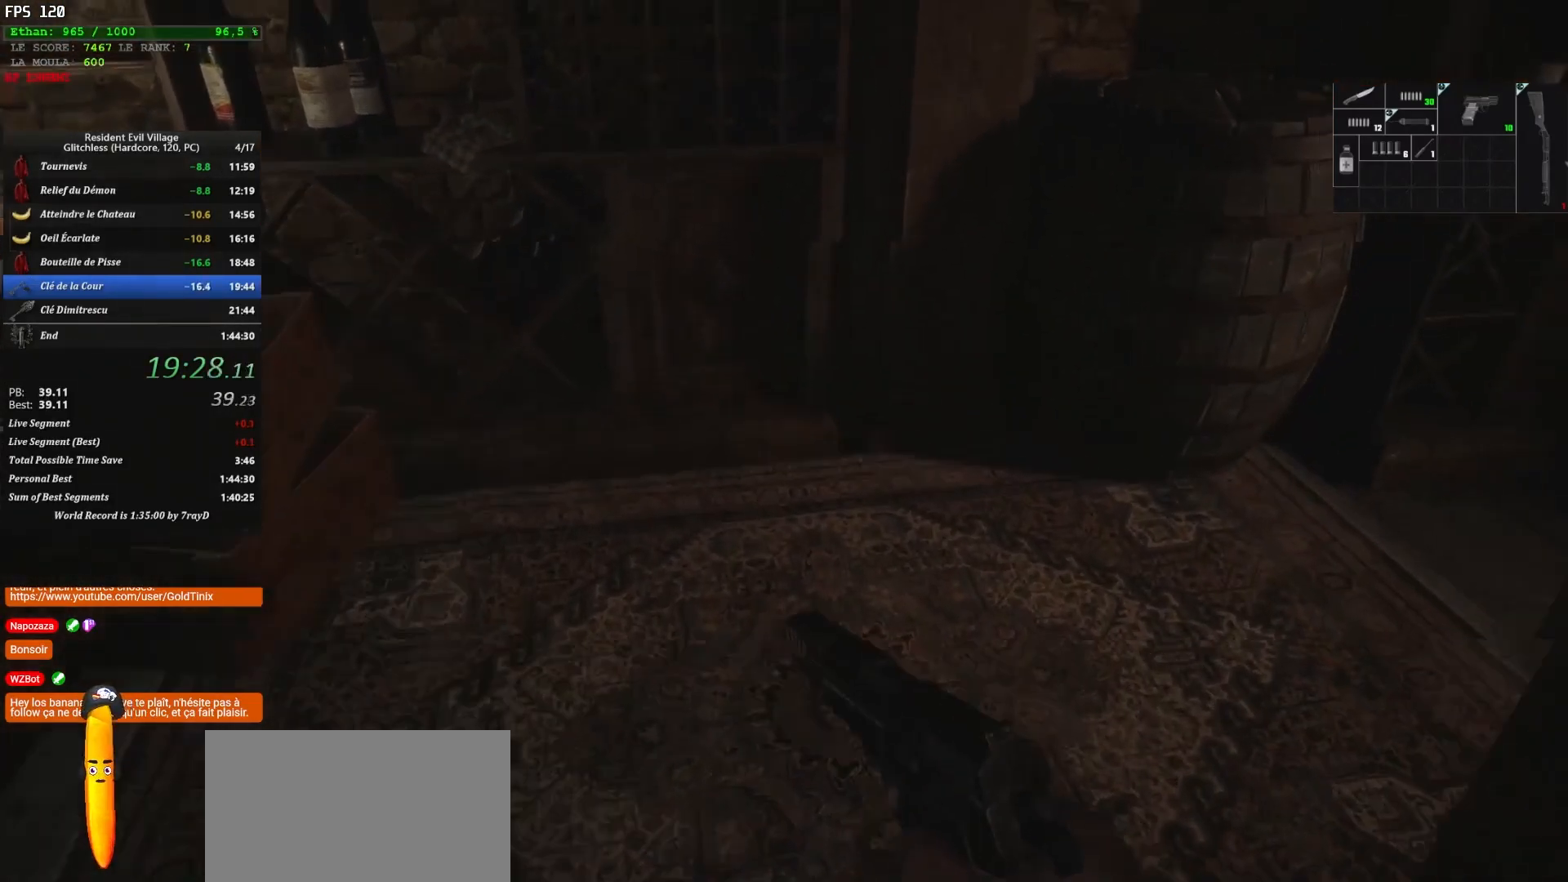
{"keys": ["shift", "z"], "mouse": [], "events": []}
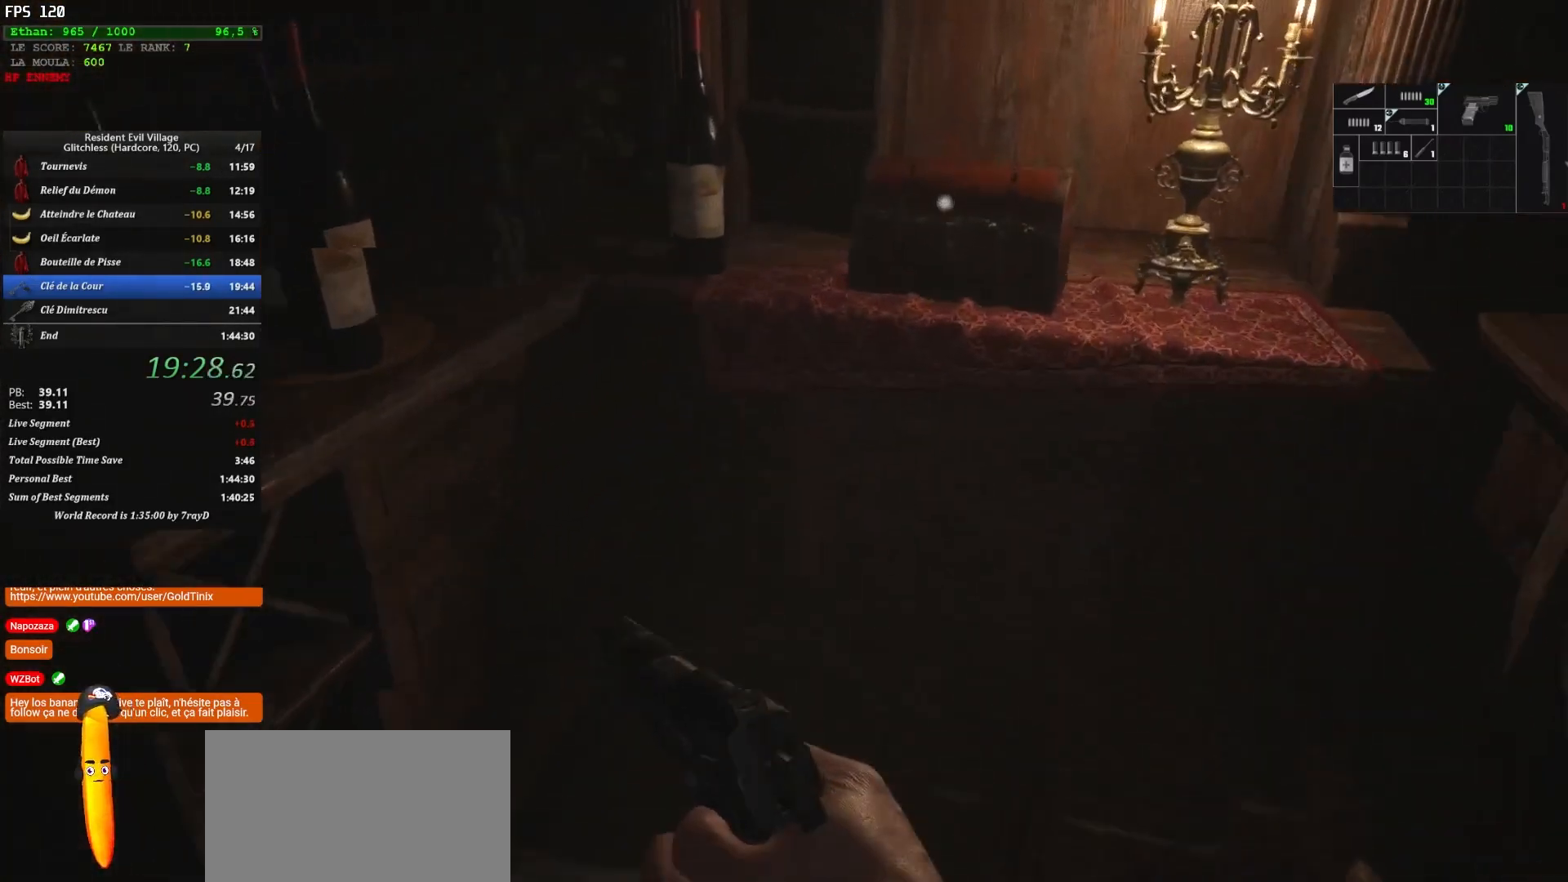
{"keys": ["f", "shift"], "mouse": [], "events": [[233, "z", "up"], [333, "f", "down"]]}
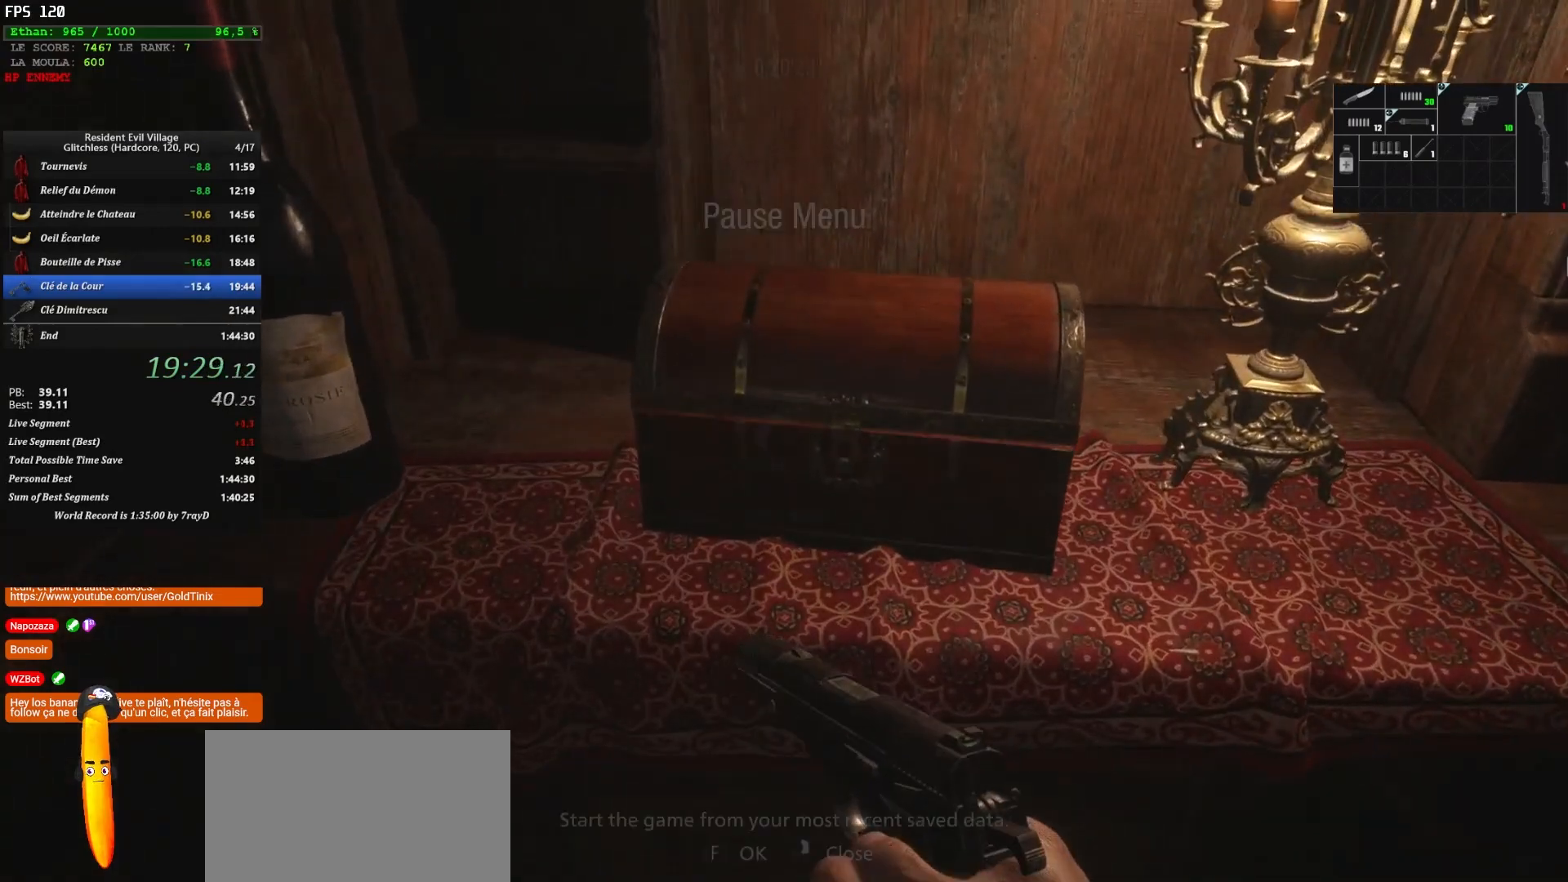
{"keys": ["shift"], "mouse": [], "events": [[17, "f", "up"]]}
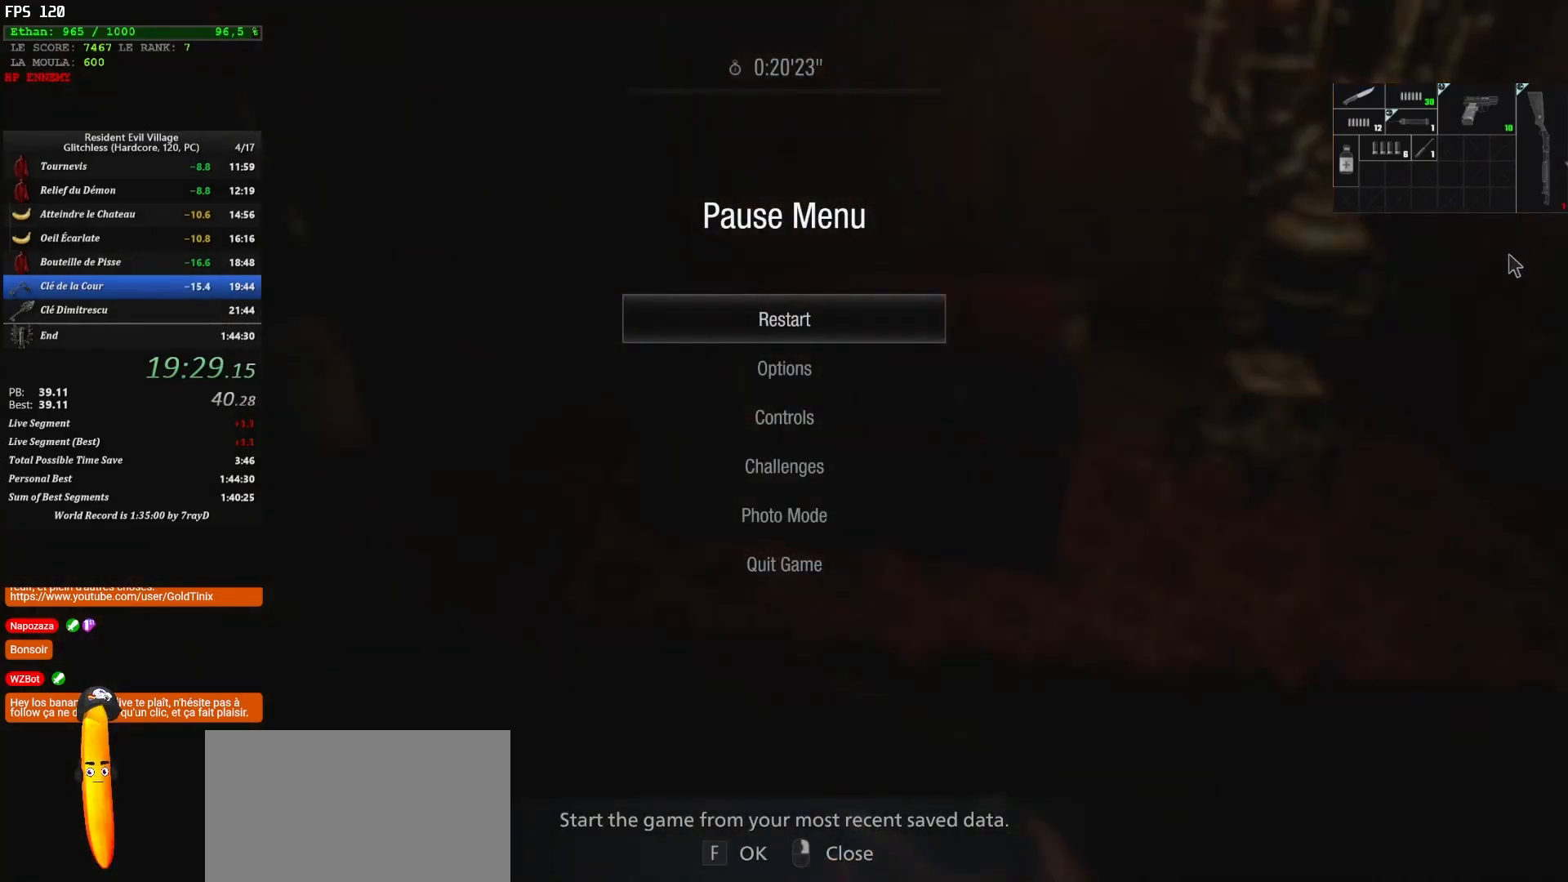
{"keys": ["shift"], "mouse": [], "events": []}
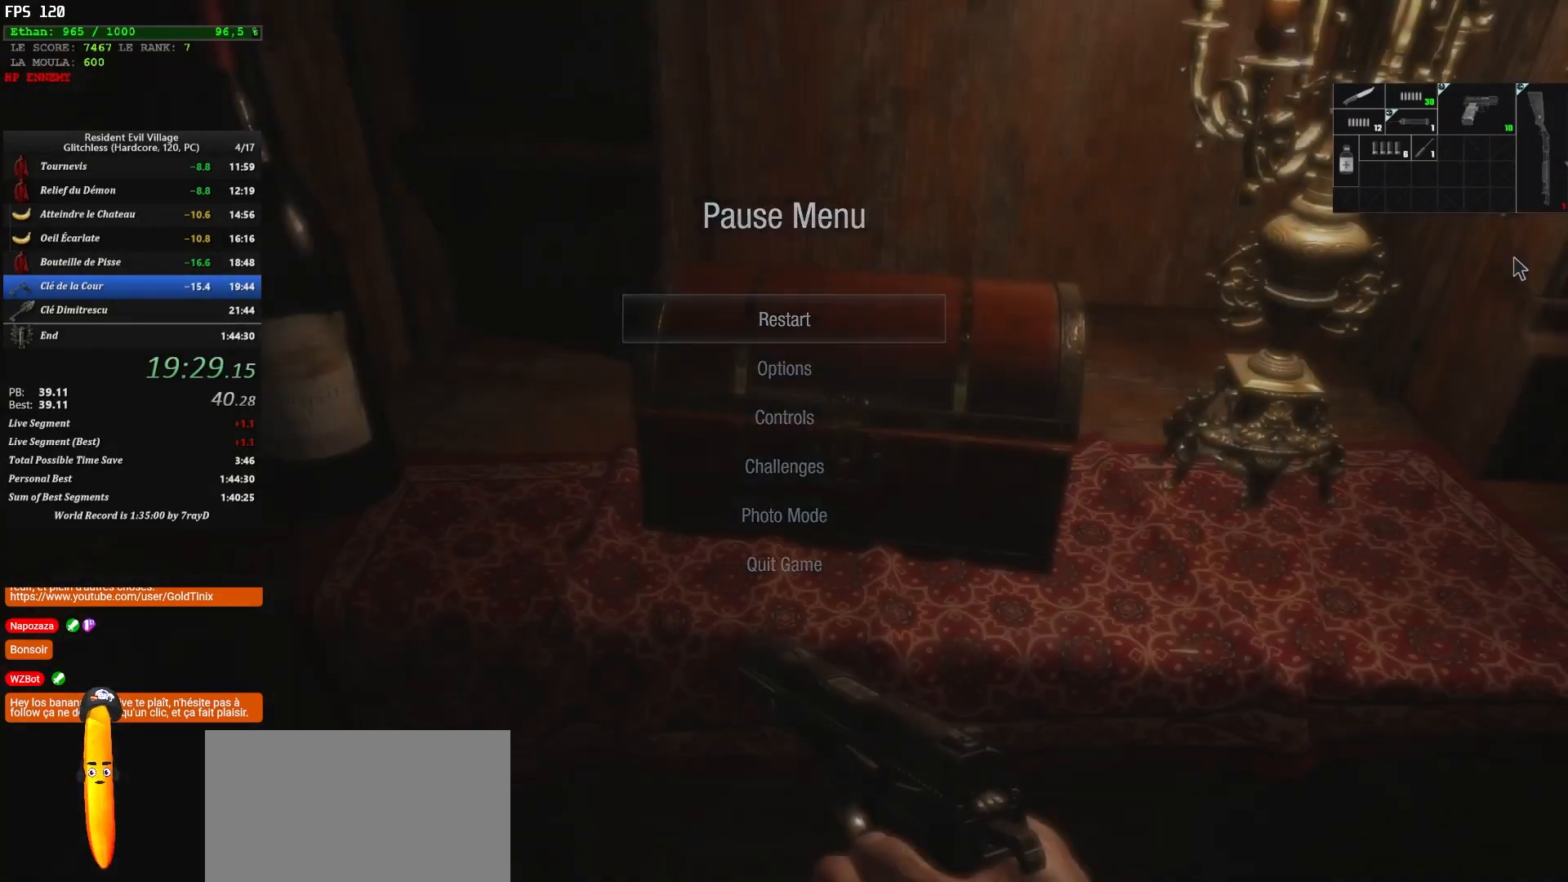
{"keys": ["s", "shift"], "mouse": [], "events": [[200, "s", "down"]]}
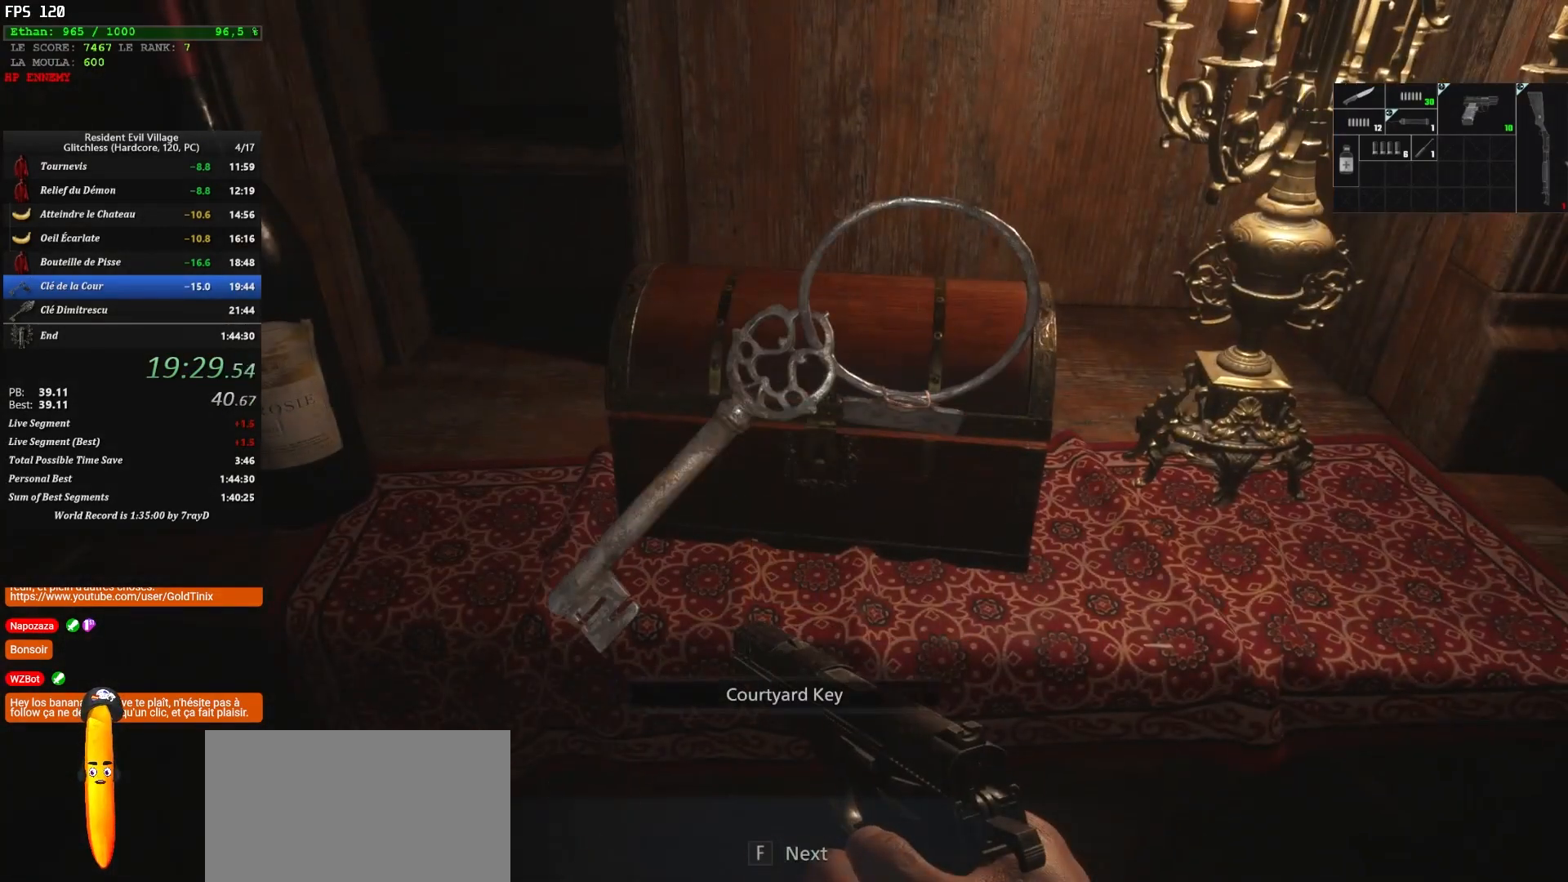
{"keys": ["d", "shift"], "mouse": [], "events": [[233, "d", "down"], [350, "s", "up"]]}
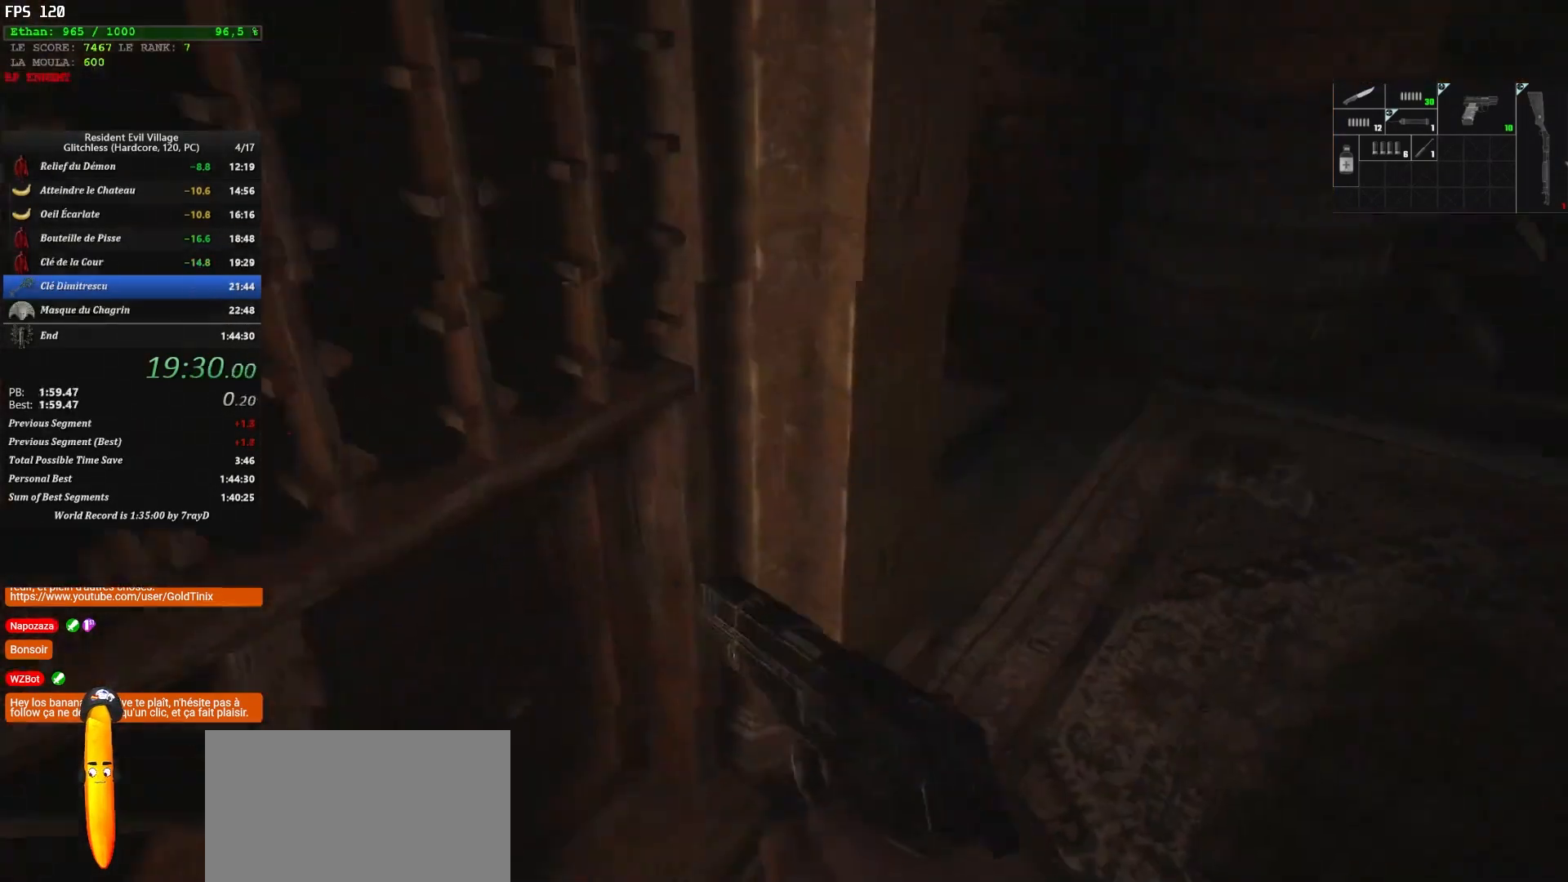
{"keys": ["shift", "z"], "mouse": [], "events": [[17, "z", "down"], [417, "d", "up"]]}